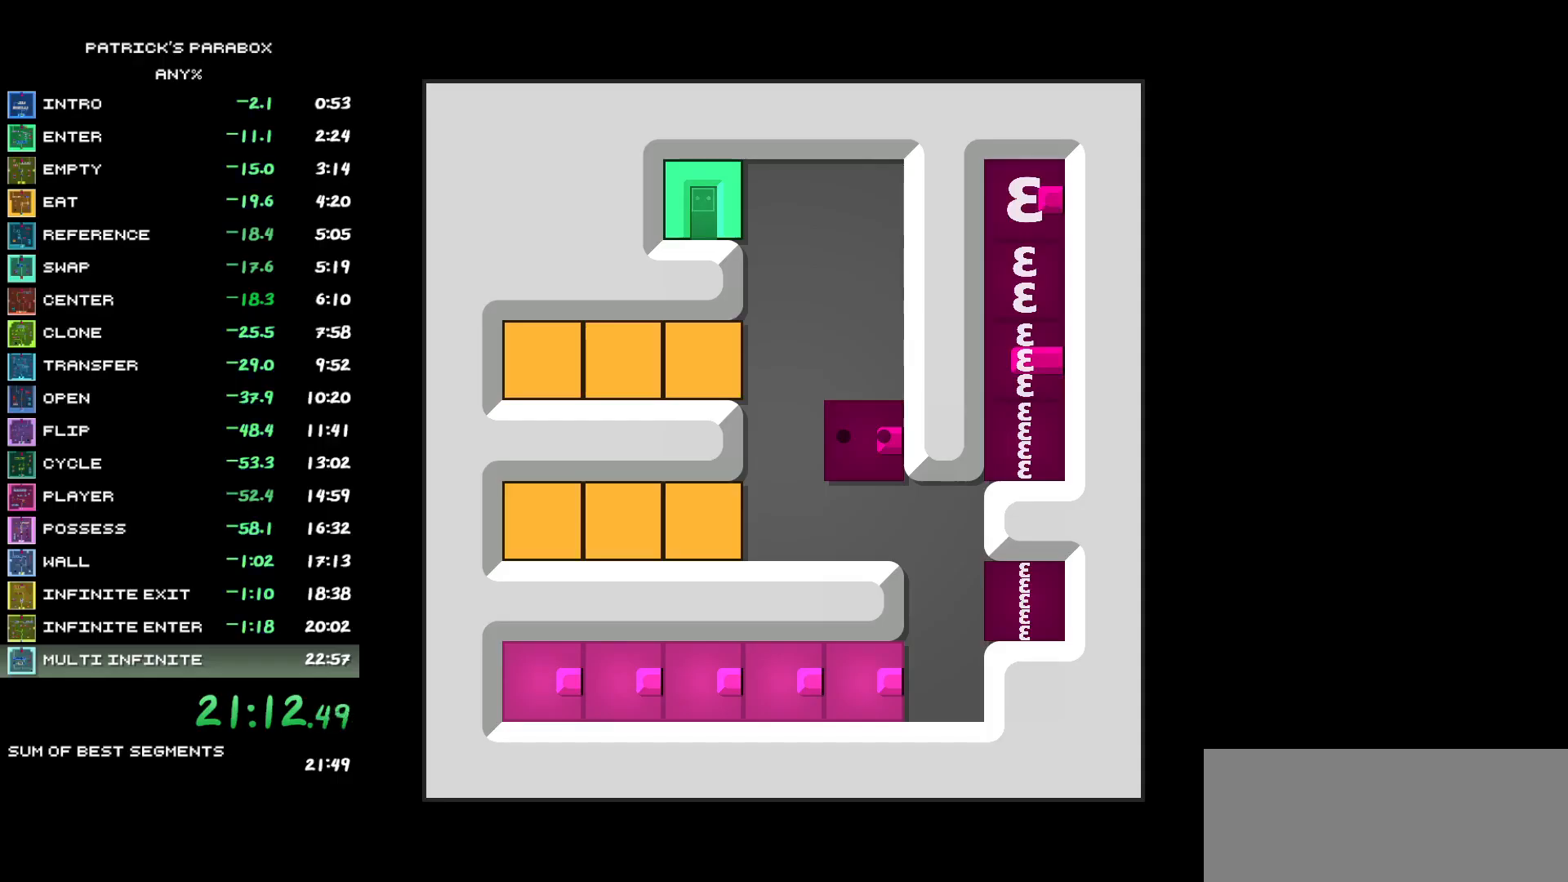
Gameplay with keyboard; each line is a JSON object with the keys held at the frame after it. "events" lists presses ("down") and releases ("up") of "a", "d", "down", "left", "r", "right", "s", "up", "w" and "z" between this image and that frame as [ms after this image, input, new state], when the widget could be followed in between. No other keys are recorded. Mouse input is not recorded.
{"keys": [], "events": [[267, "s", "down"], [367, "s", "up"], [417, "d", "down"], [450, "d", "up"]]}
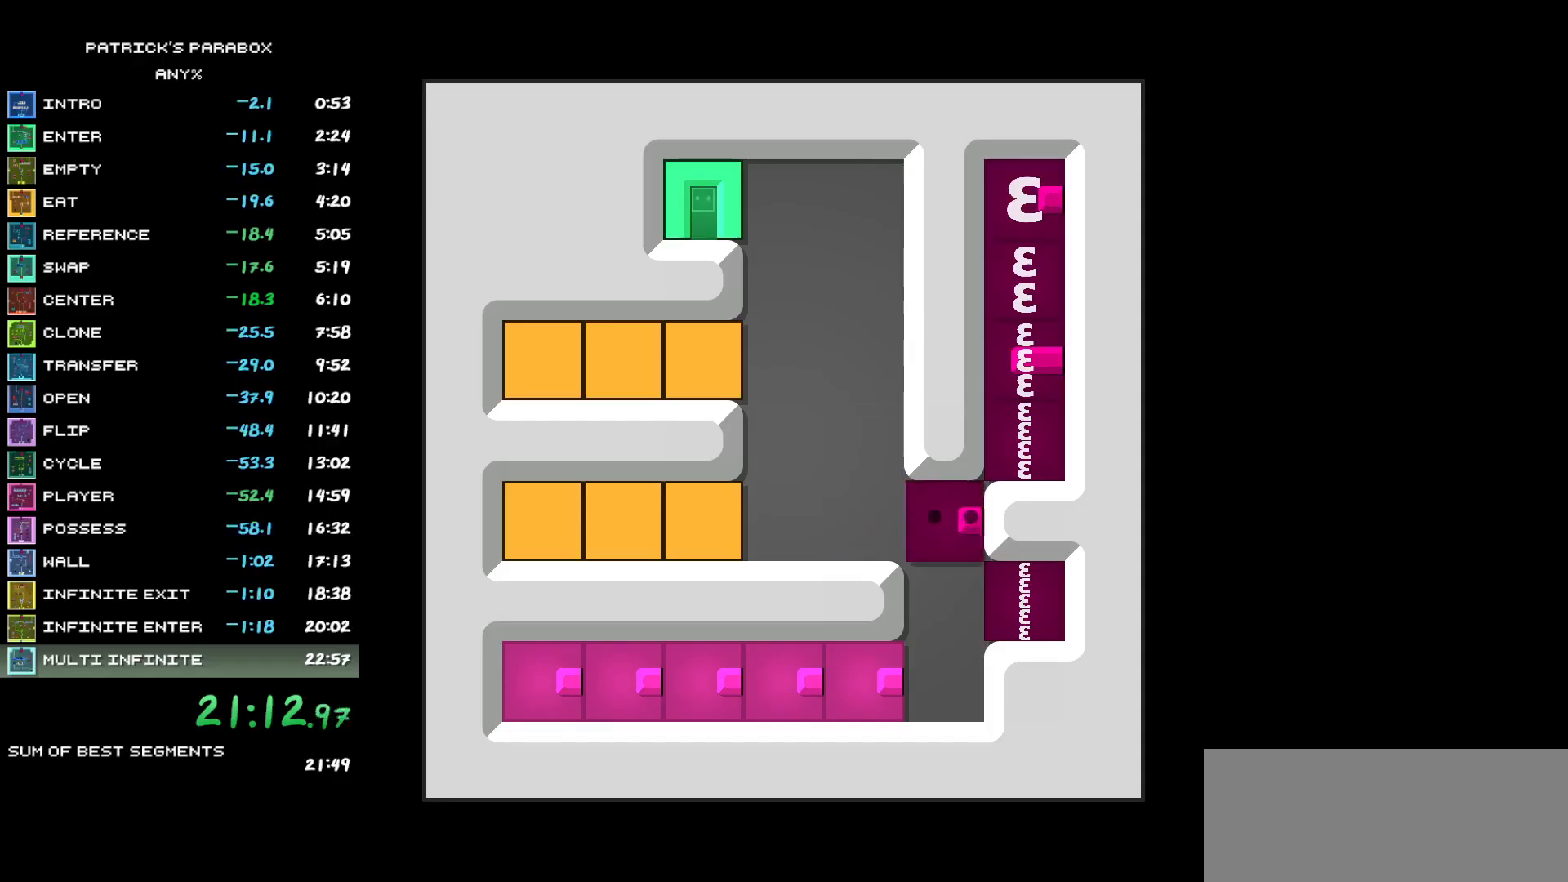
{"keys": [], "events": [[133, "s", "down"], [233, "s", "up"], [383, "w", "down"], [467, "w", "up"]]}
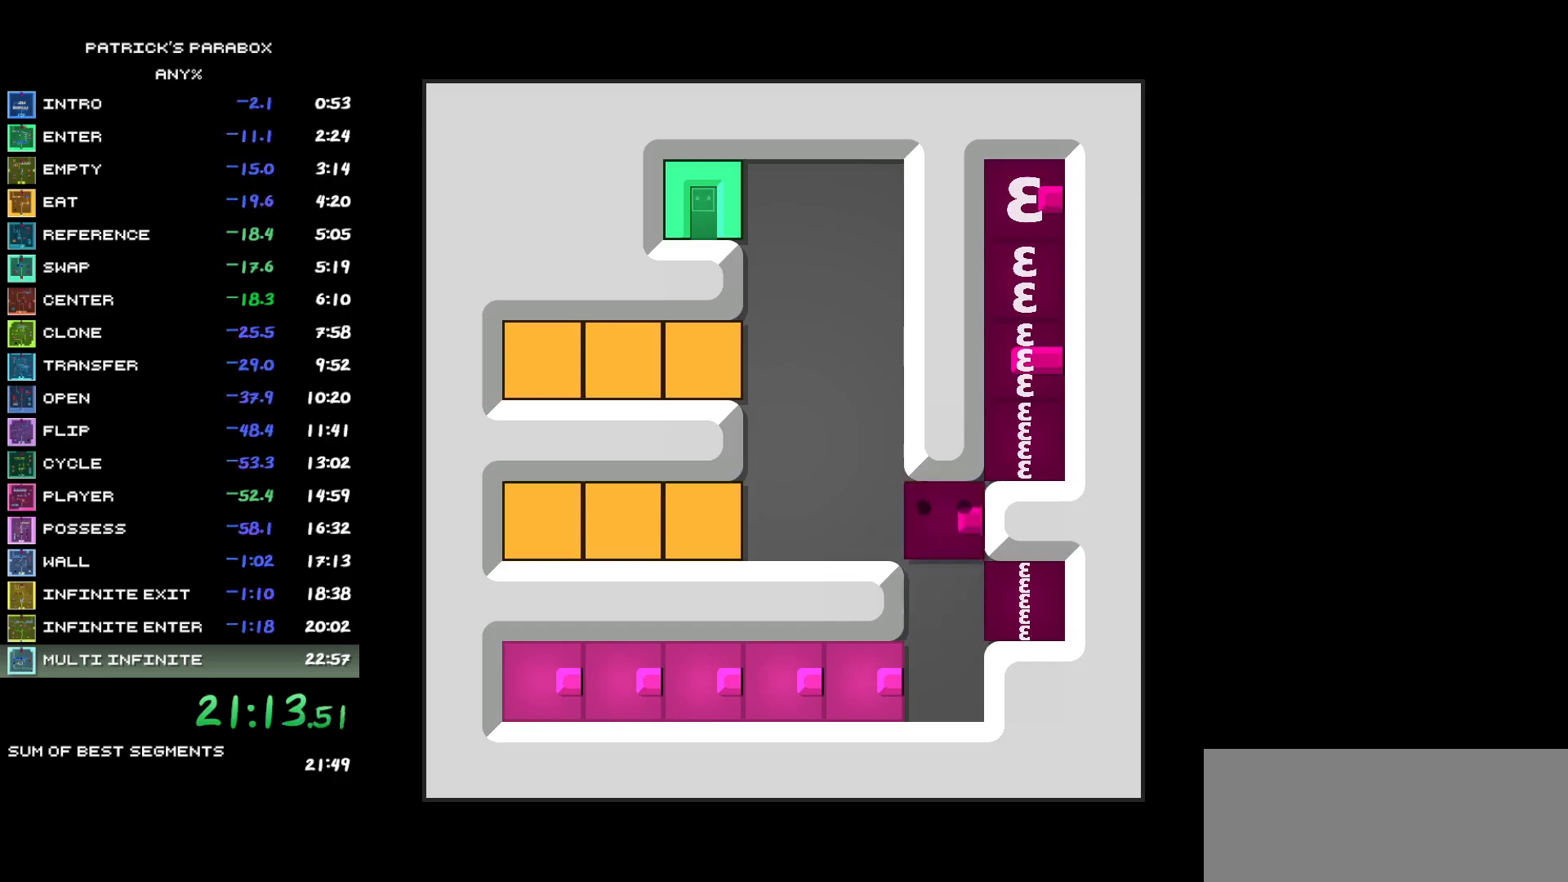
{"keys": [], "events": [[17, "a", "down"], [250, "a", "up"], [283, "d", "down"], [383, "d", "up"]]}
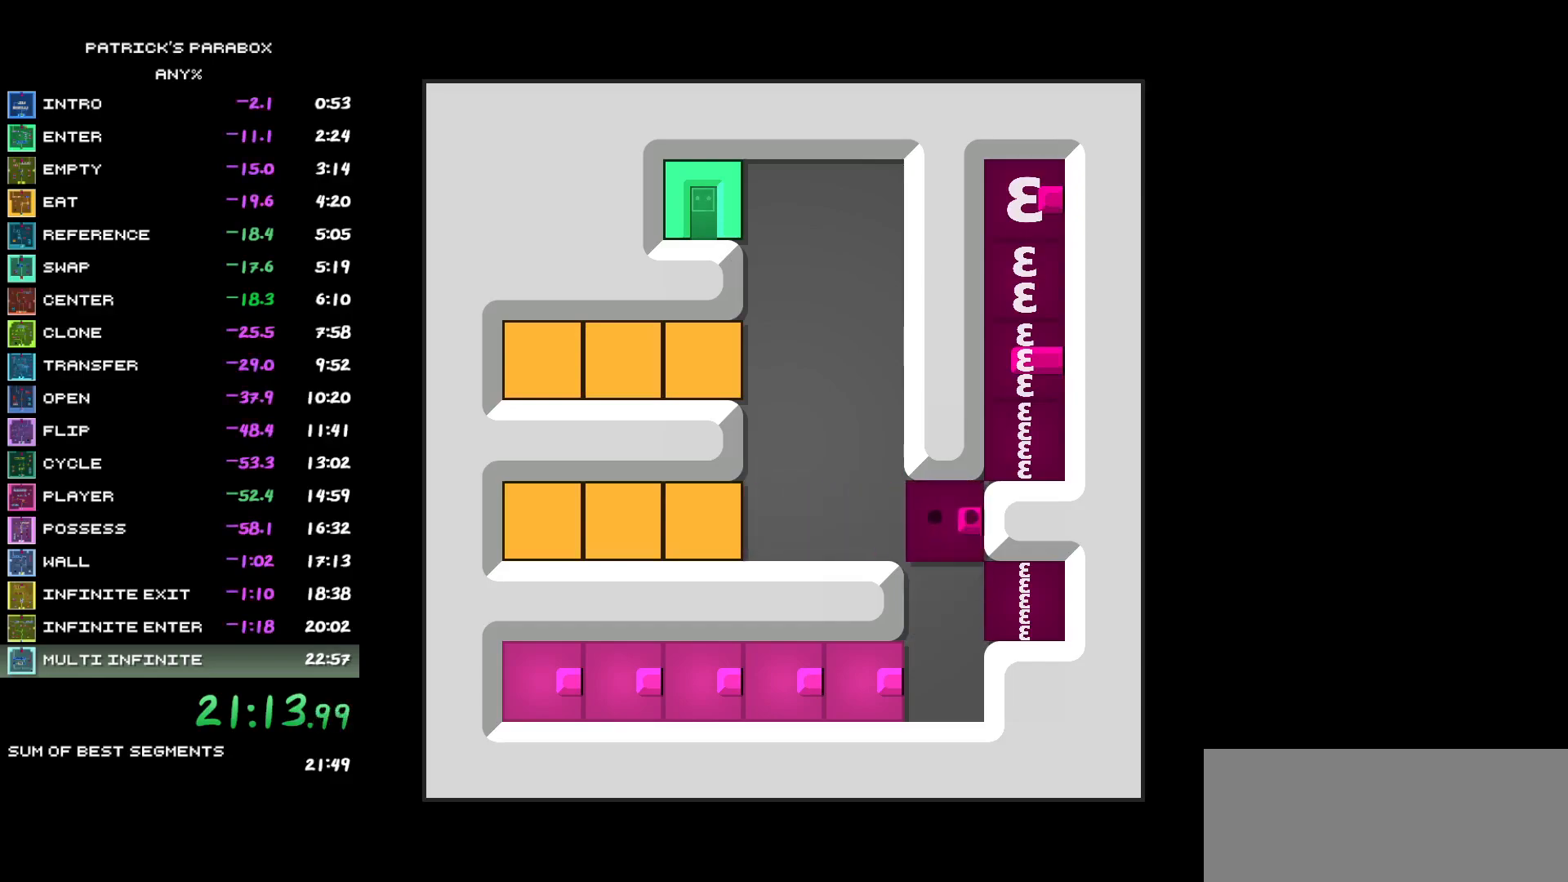
{"keys": ["d"], "events": [[33, "a", "down"], [267, "a", "up"], [317, "d", "down"]]}
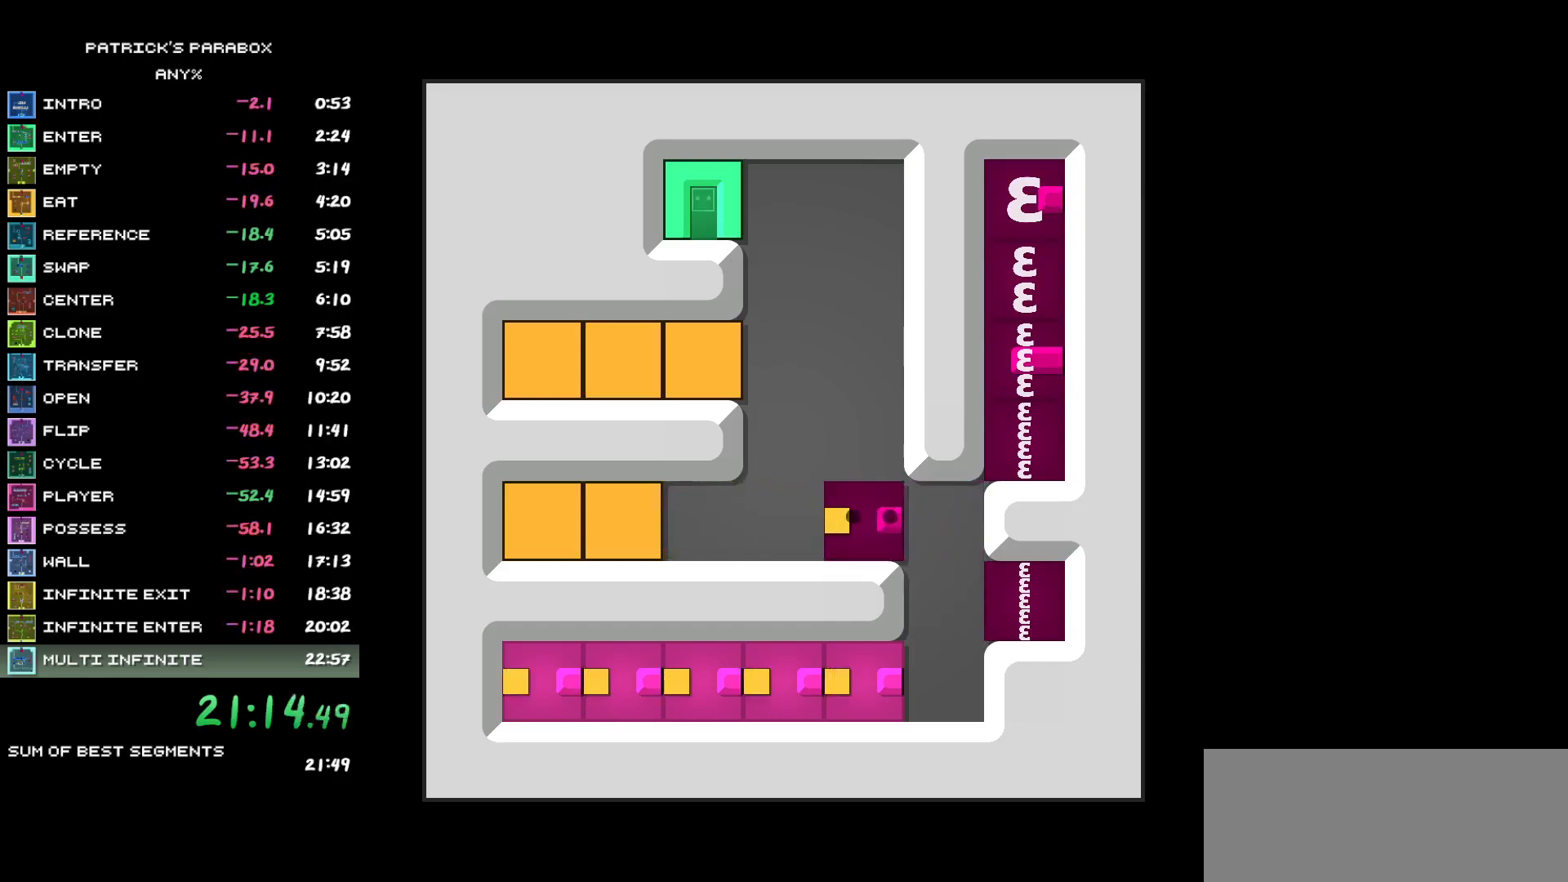
{"keys": ["d"], "events": [[83, "d", "up"], [83, "s", "down"], [333, "s", "up"], [383, "a", "down"], [433, "a", "up"], [500, "d", "down"]]}
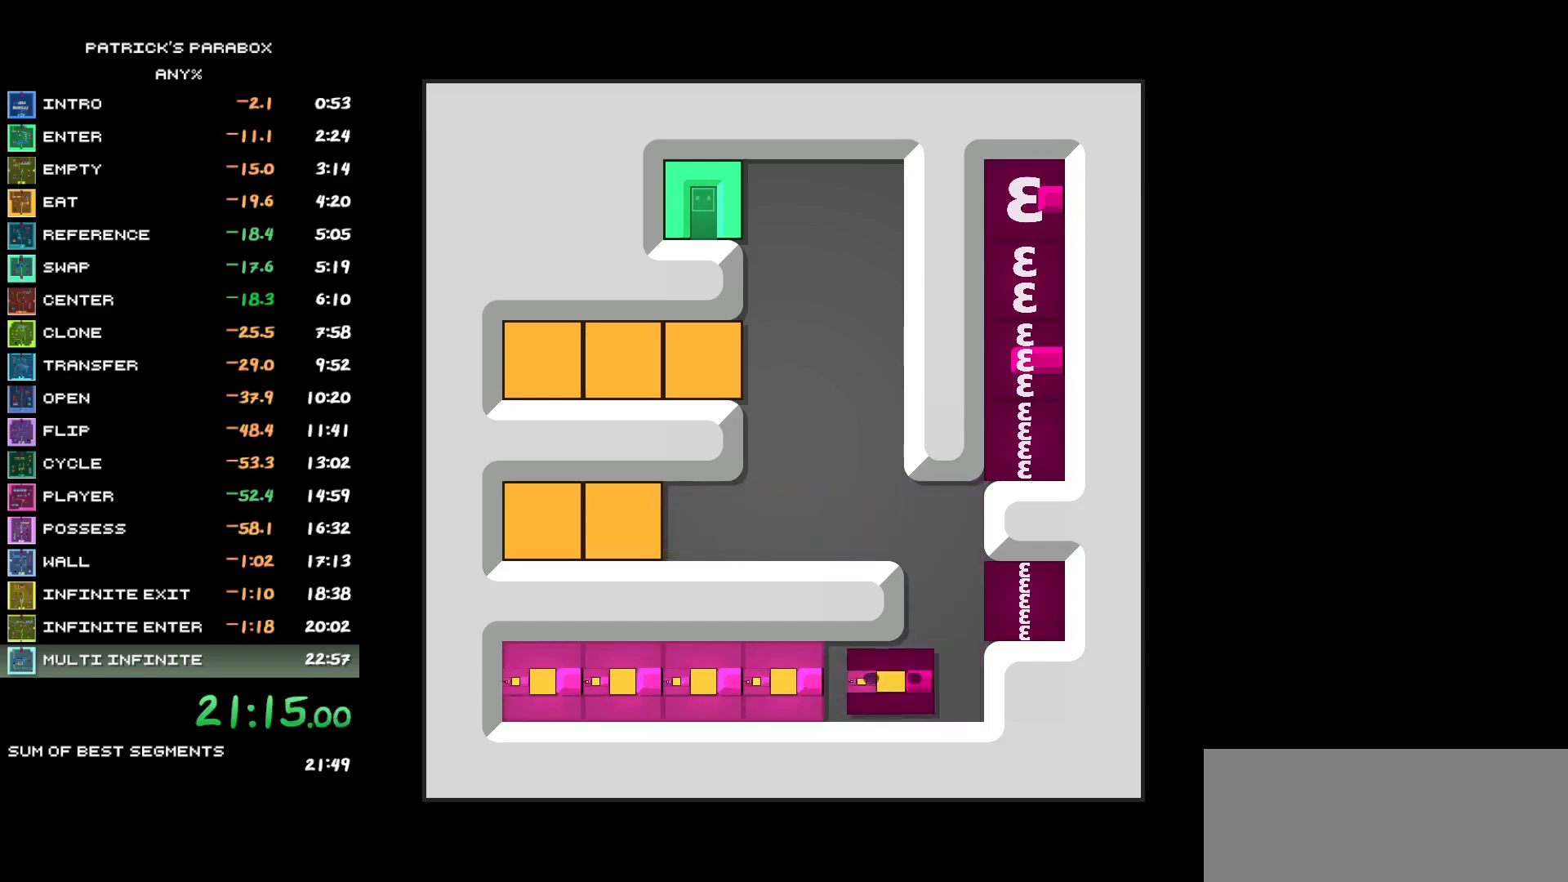
{"keys": [], "events": [[50, "d", "up"], [100, "w", "down"], [200, "w", "up"]]}
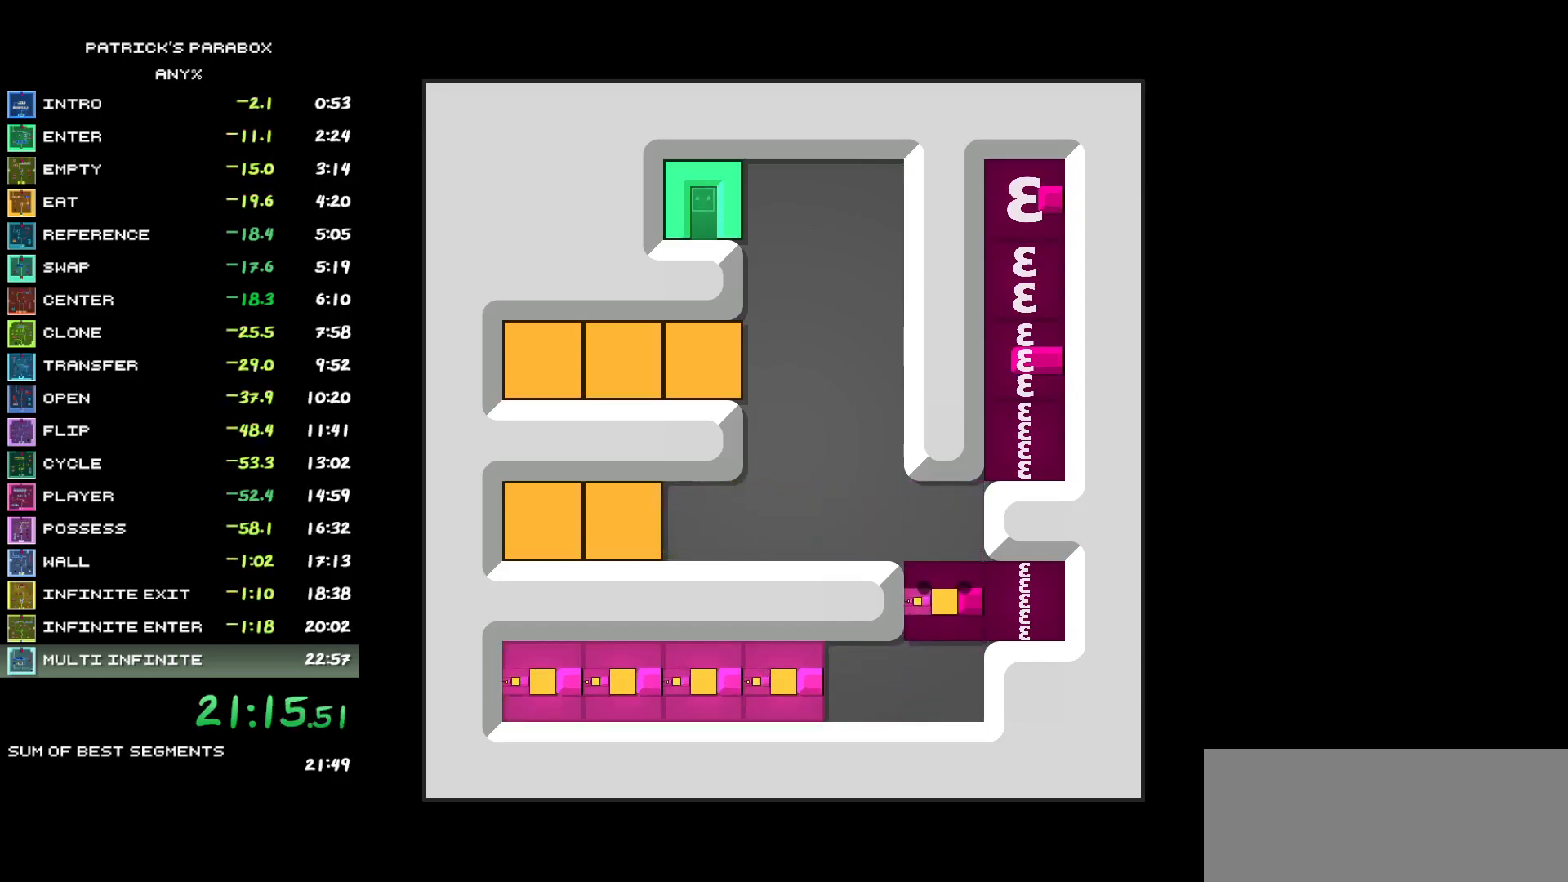
{"keys": [], "events": [[300, "w", "down"], [350, "w", "up"], [400, "a", "down"], [500, "a", "up"]]}
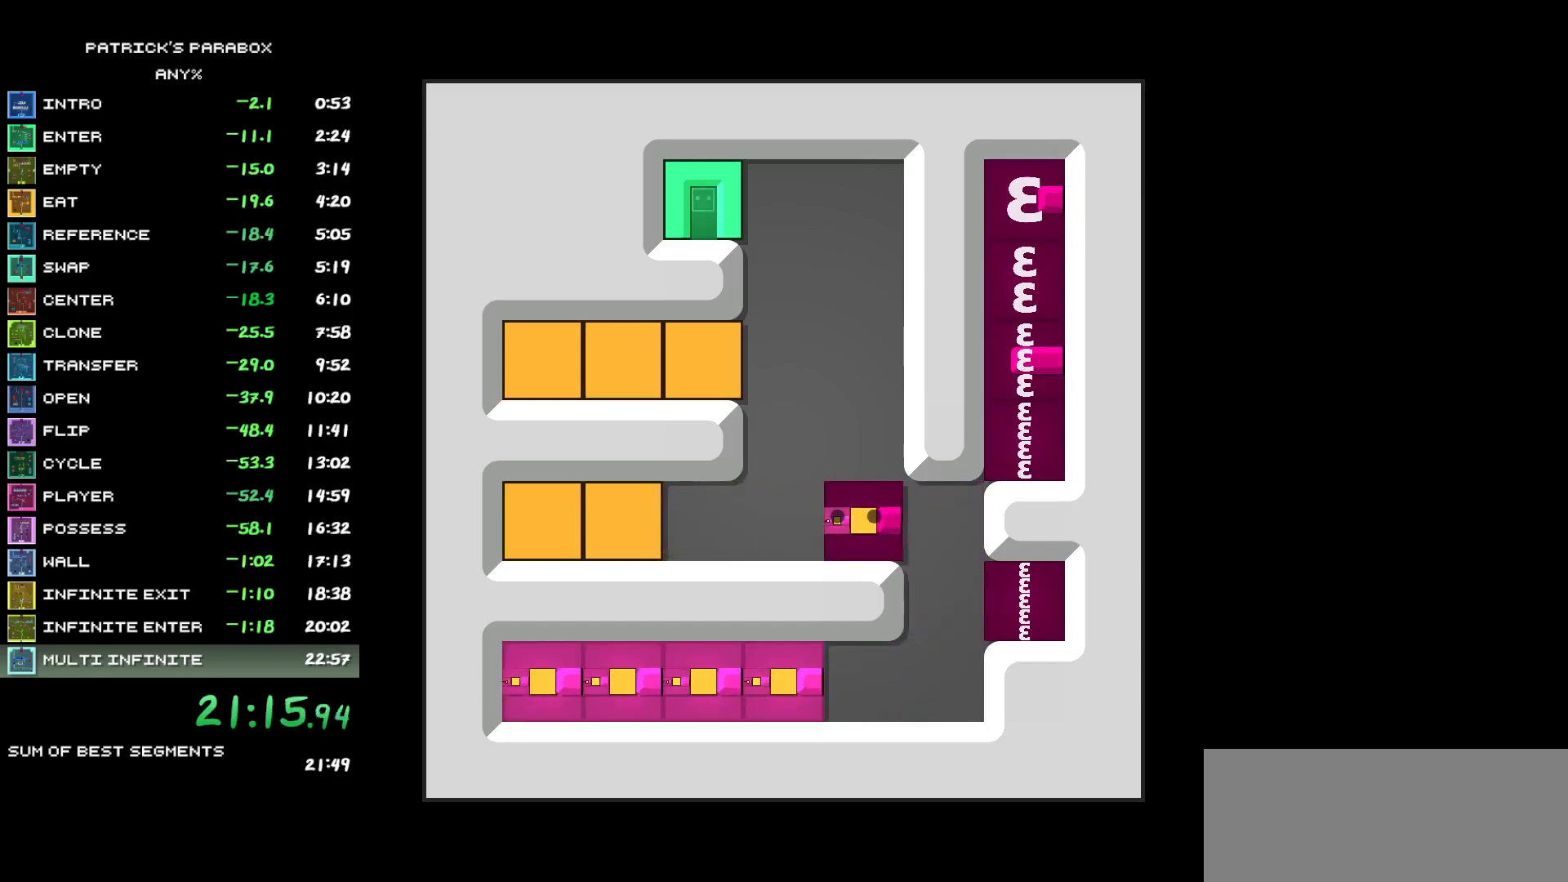
{"keys": ["a"], "events": [[150, "w", "down"], [233, "w", "up"], [417, "w", "down"], [500, "a", "down"], [500, "w", "up"]]}
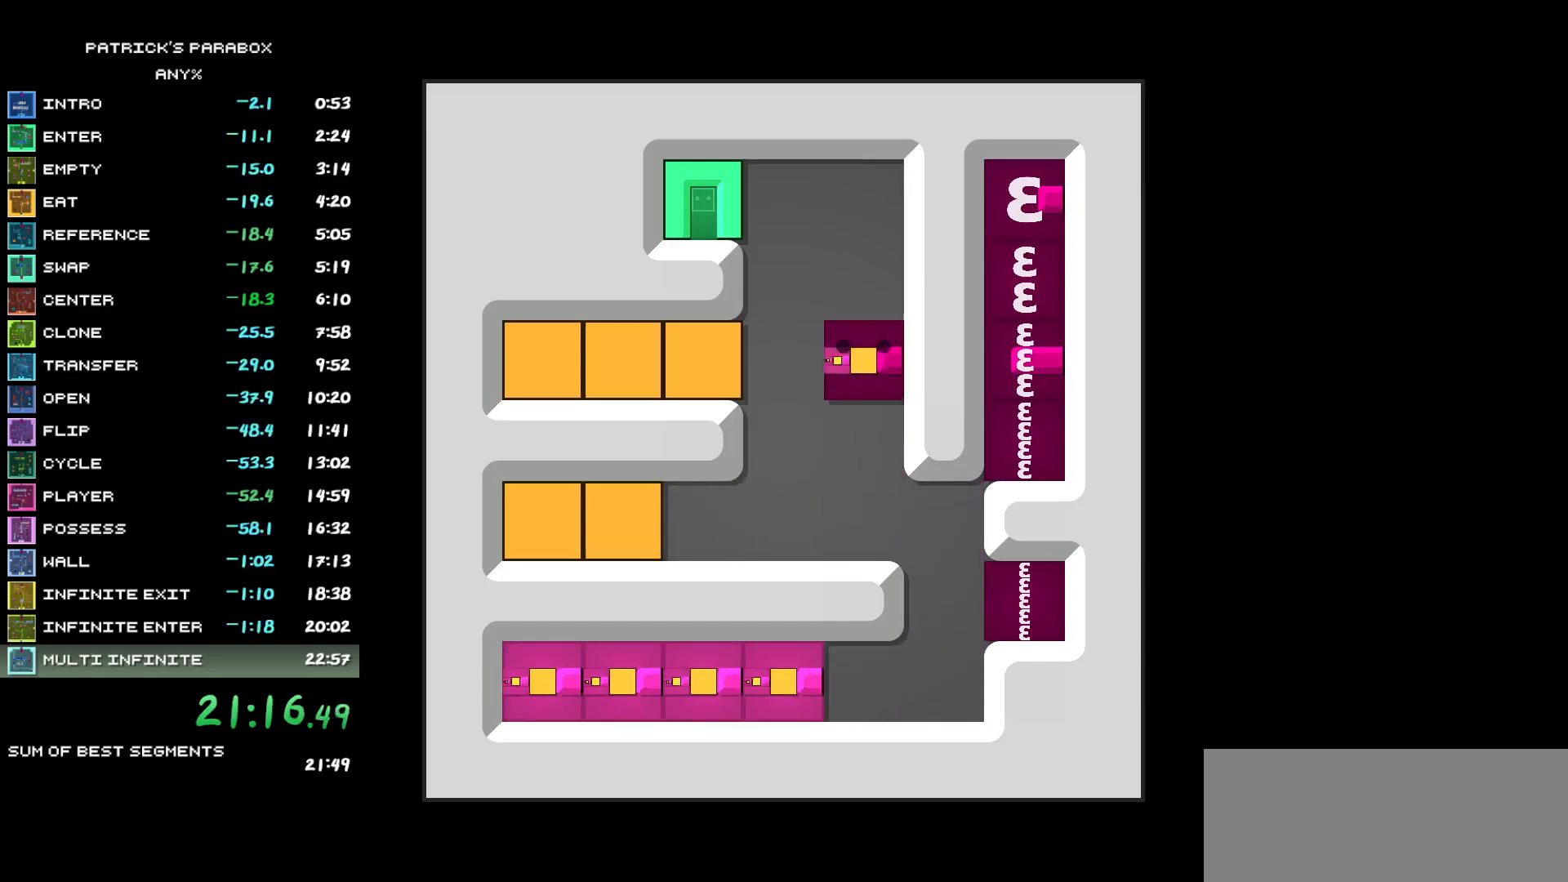
{"keys": ["s"], "events": [[200, "a", "up"], [250, "d", "down"], [383, "d", "up"], [383, "s", "down"]]}
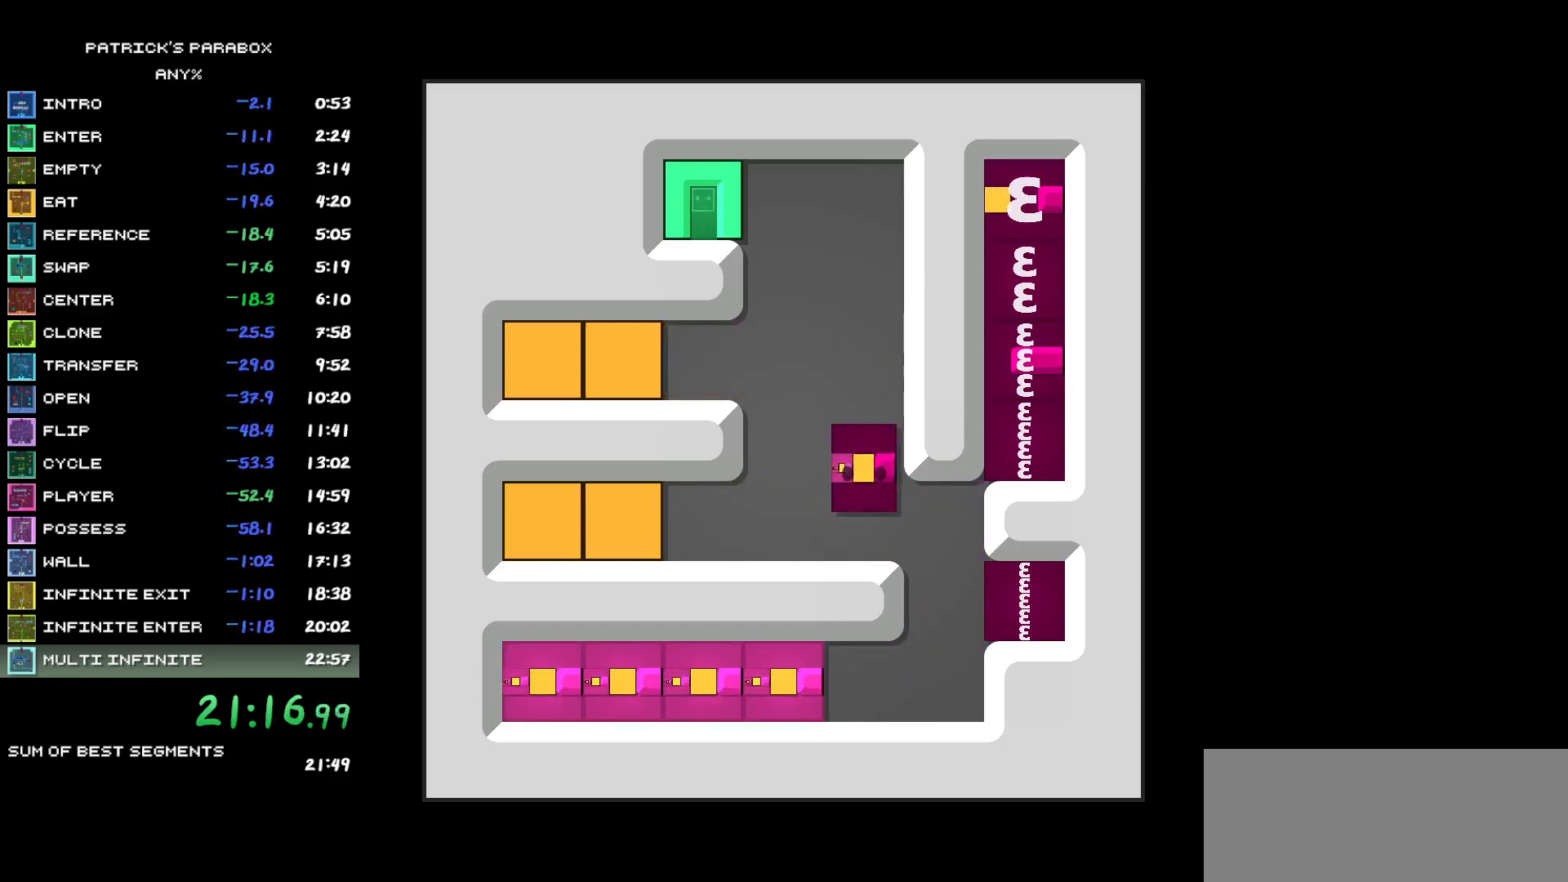
{"keys": ["a"], "events": [[67, "d", "down"], [67, "s", "up"], [167, "d", "up"], [217, "s", "down"], [400, "s", "up"], [450, "a", "down"]]}
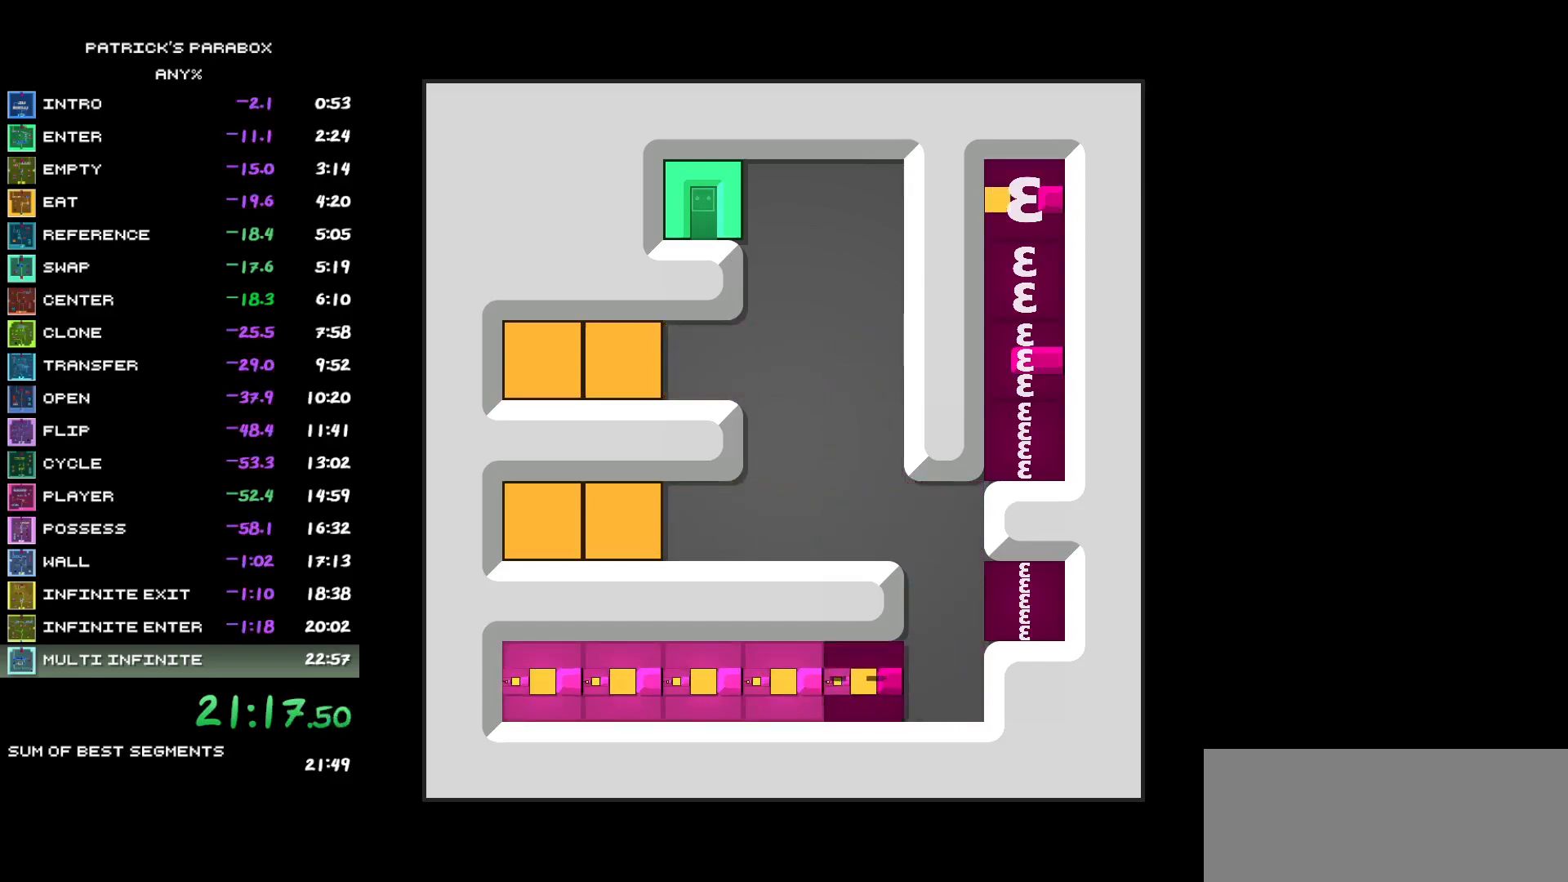
{"keys": ["w"], "events": [[83, "a", "up"], [183, "d", "down"], [283, "d", "up"], [317, "w", "down"]]}
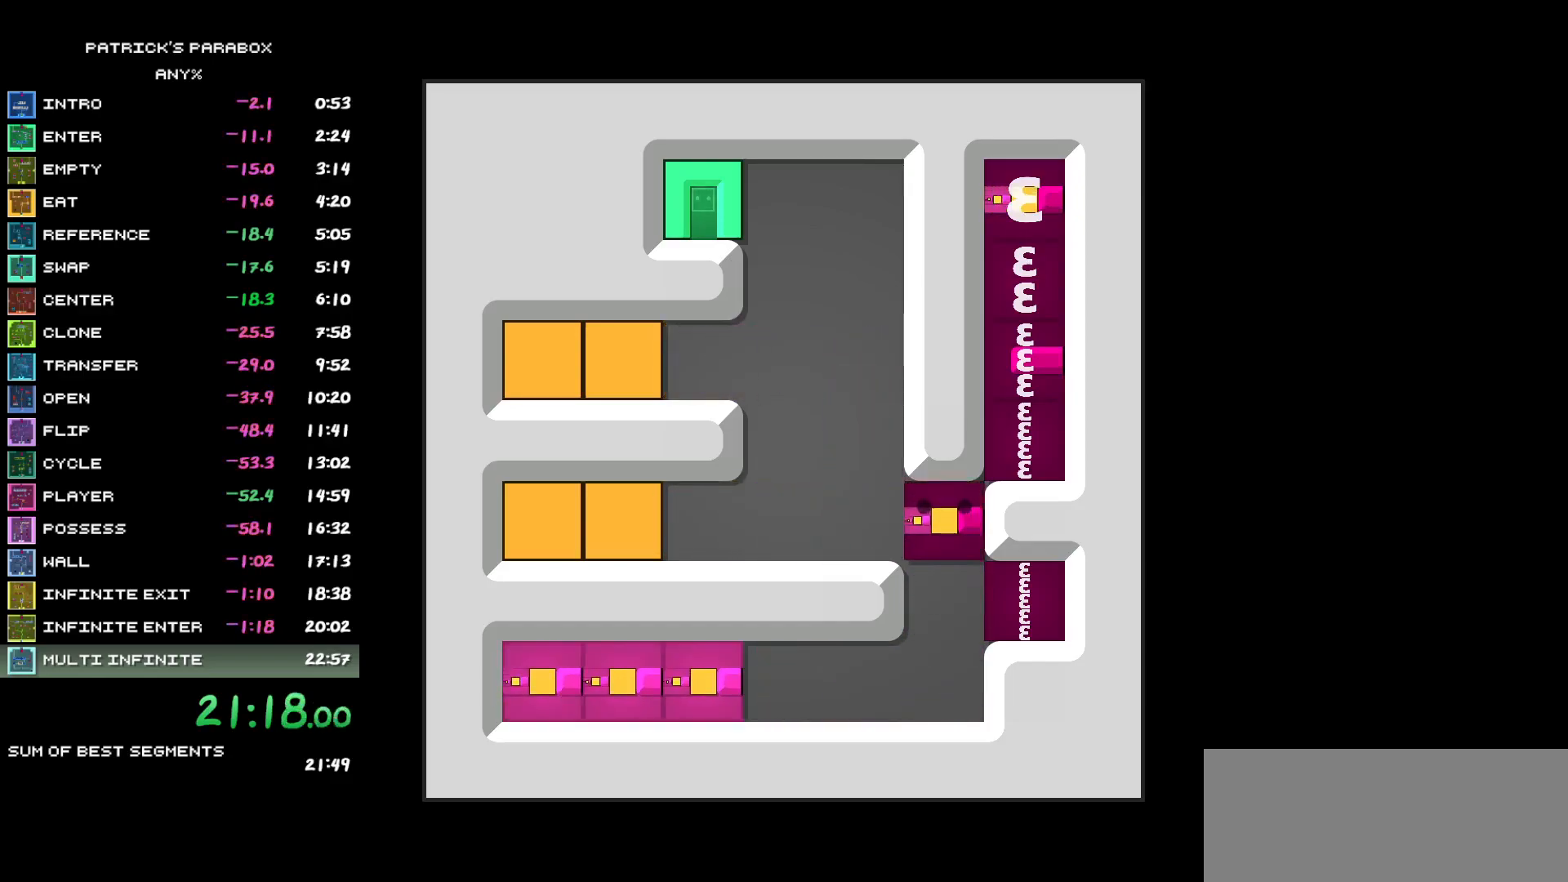
{"keys": ["a"], "events": [[17, "w", "up"], [67, "a", "down"], [150, "a", "up"], [250, "a", "down"]]}
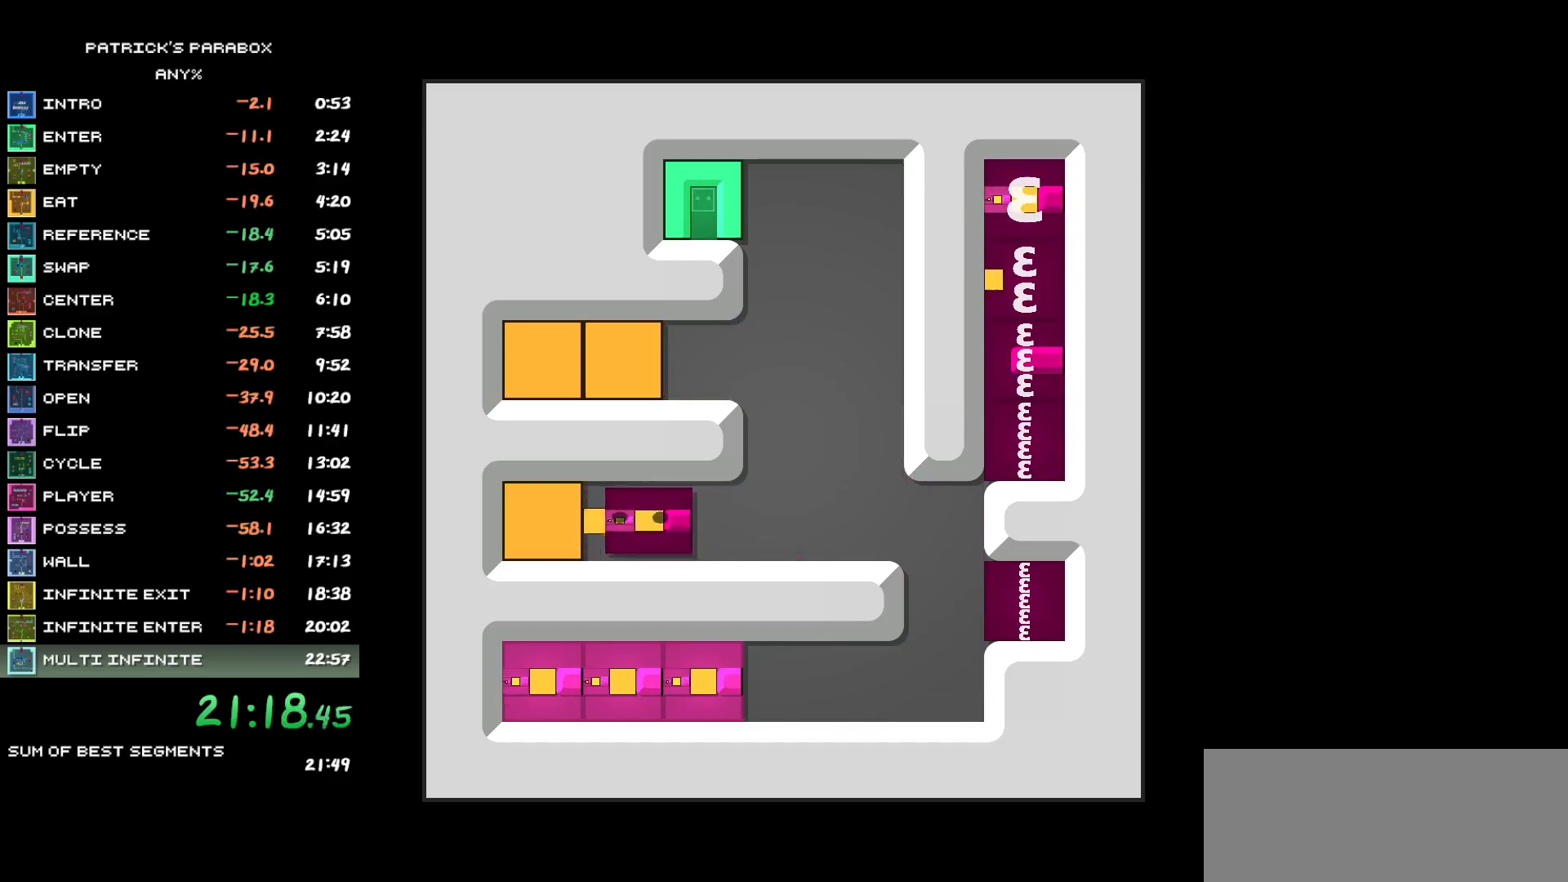
{"keys": ["d"], "events": [[167, "a", "up"], [217, "d", "down"]]}
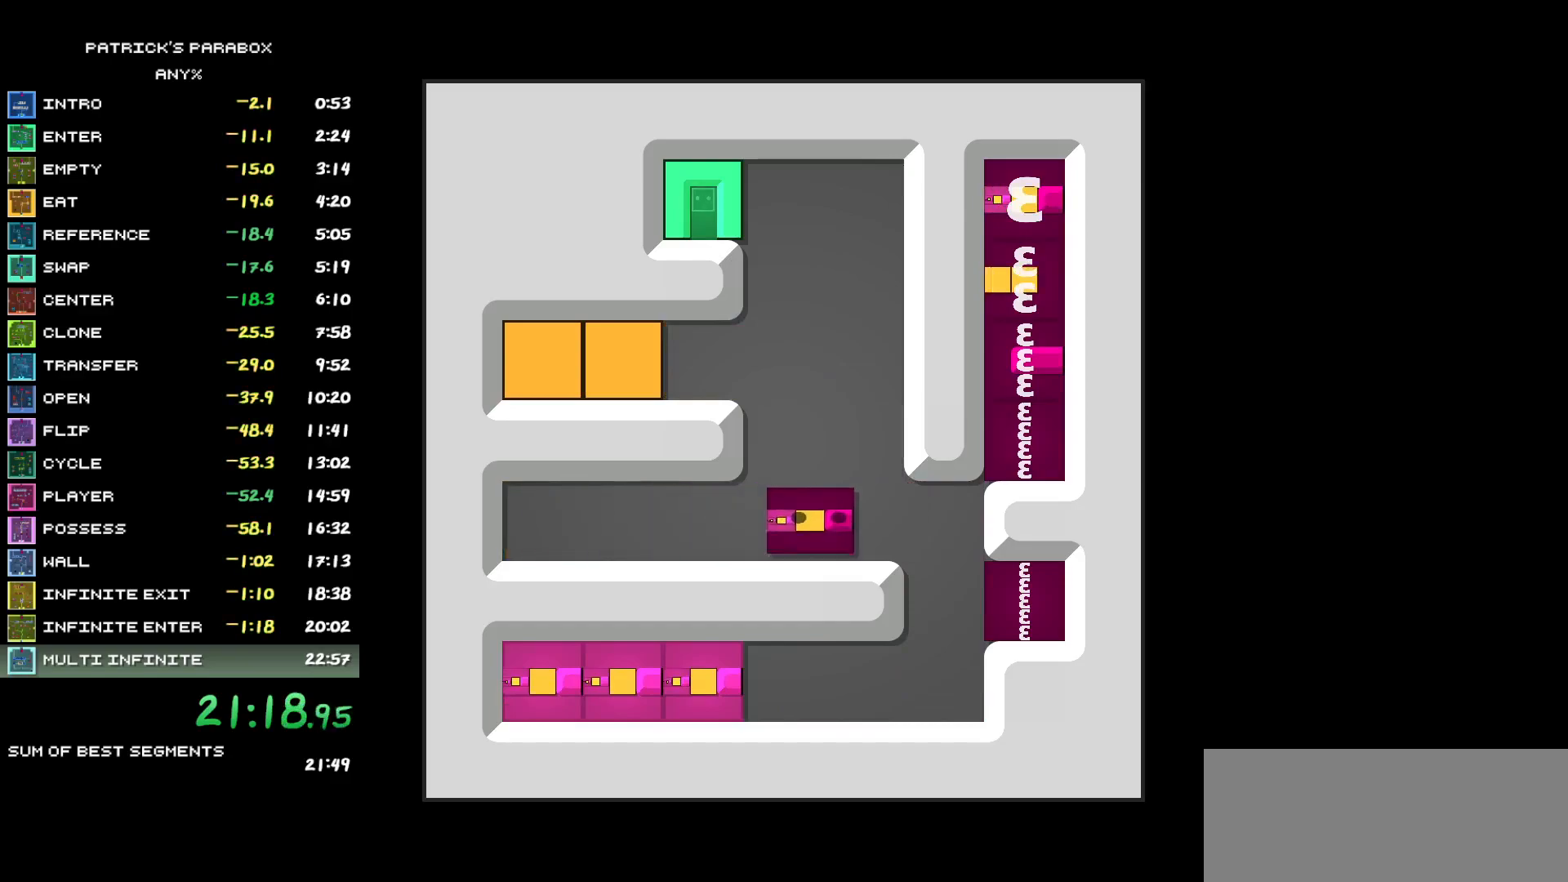
{"keys": ["a"], "events": [[183, "d", "up"], [183, "s", "down"], [367, "a", "down"], [367, "s", "up"]]}
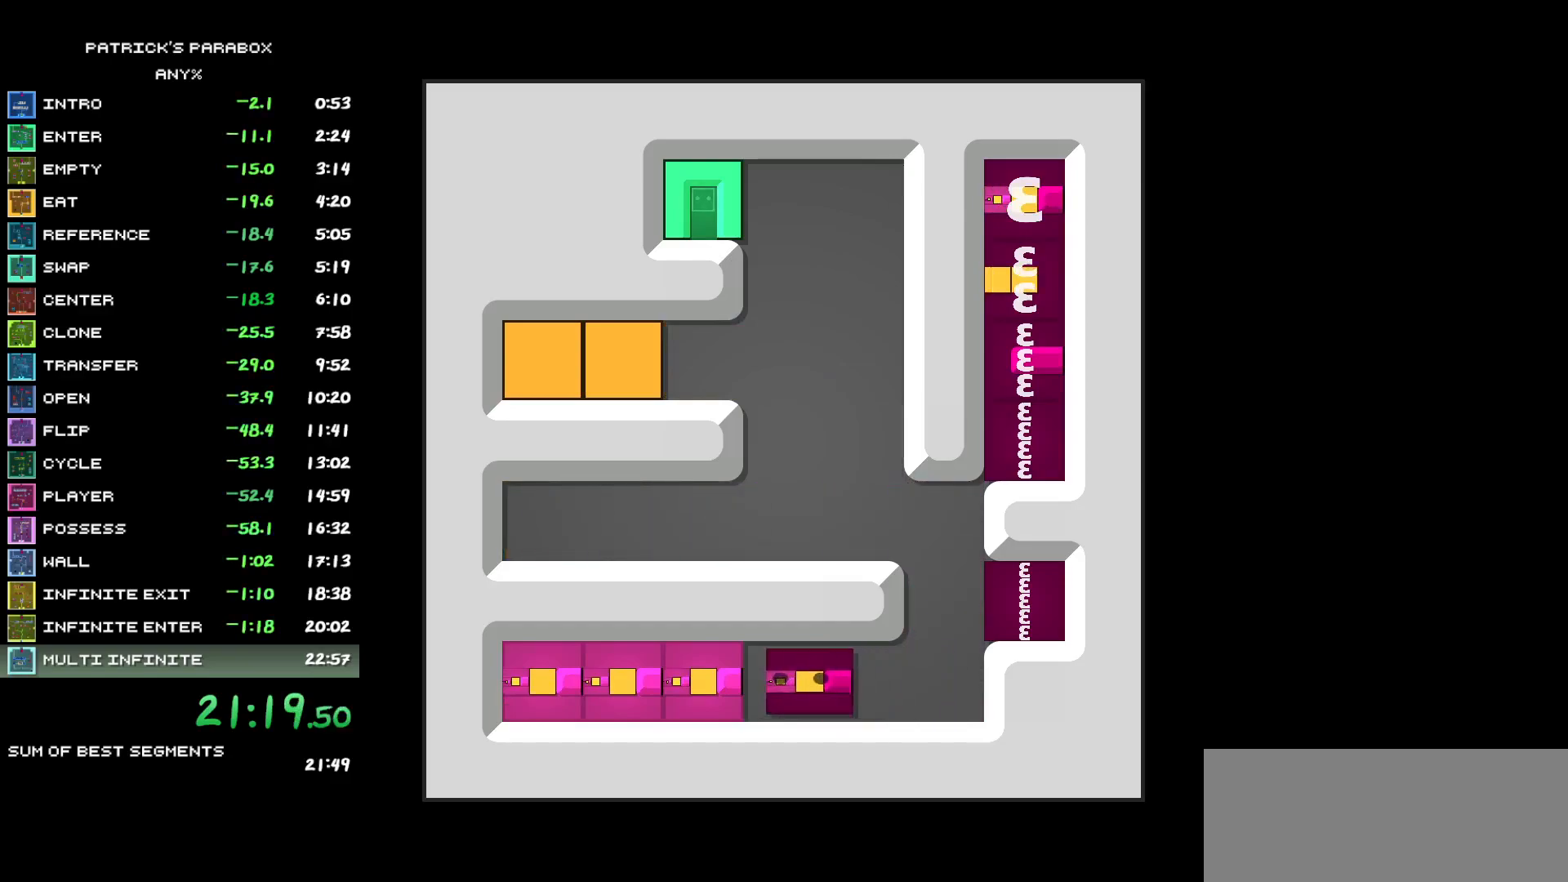
{"keys": [], "events": [[150, "a", "up"], [333, "a", "down"], [433, "a", "up"]]}
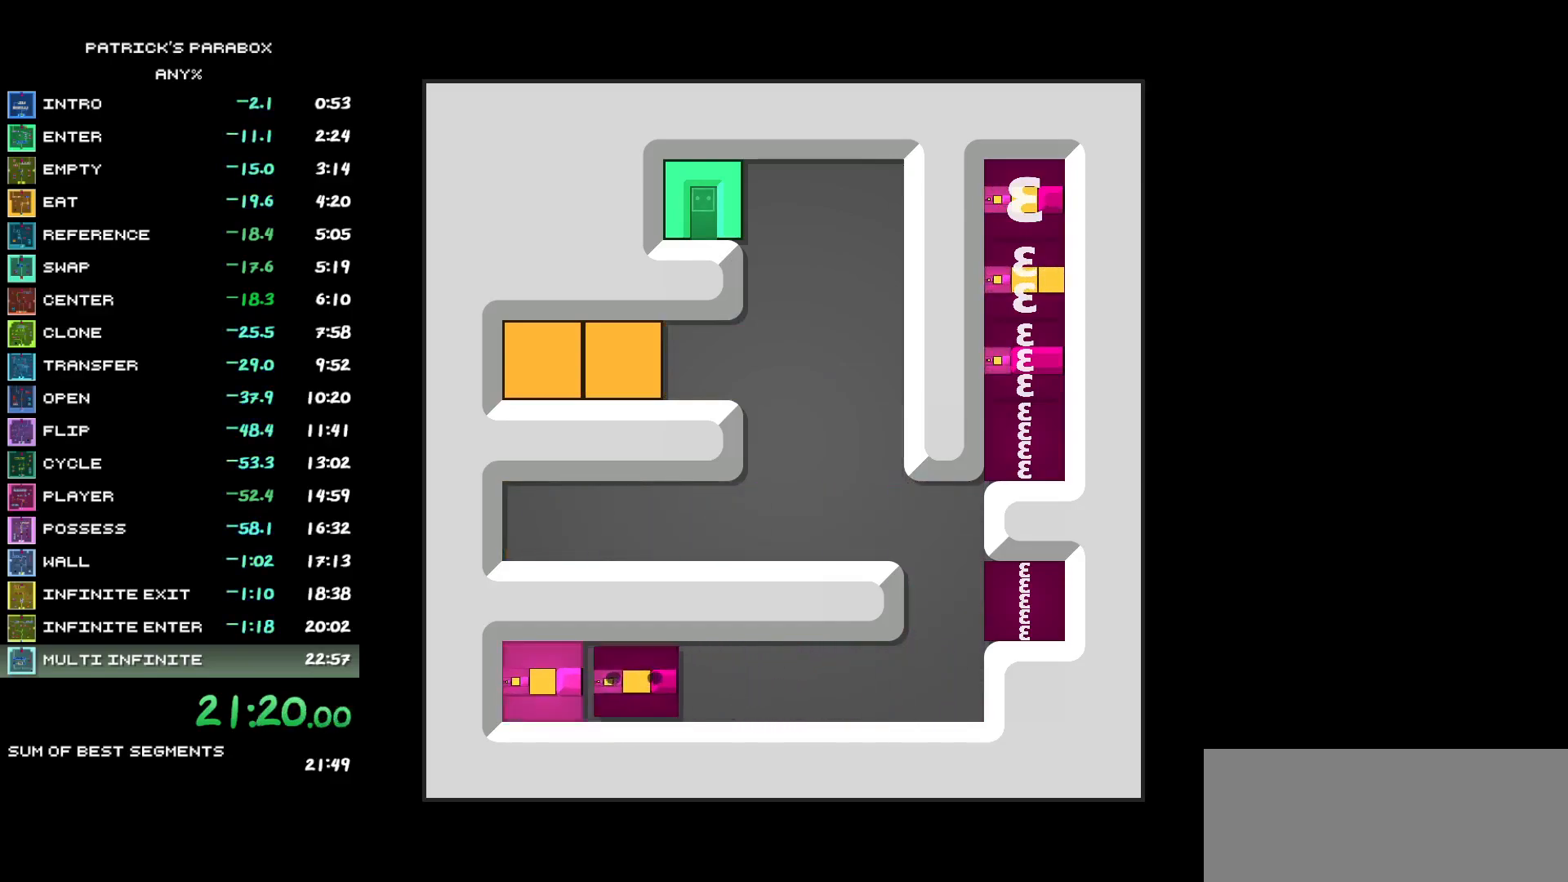
{"keys": ["w"], "events": [[33, "d", "down"], [400, "d", "up"], [400, "w", "down"]]}
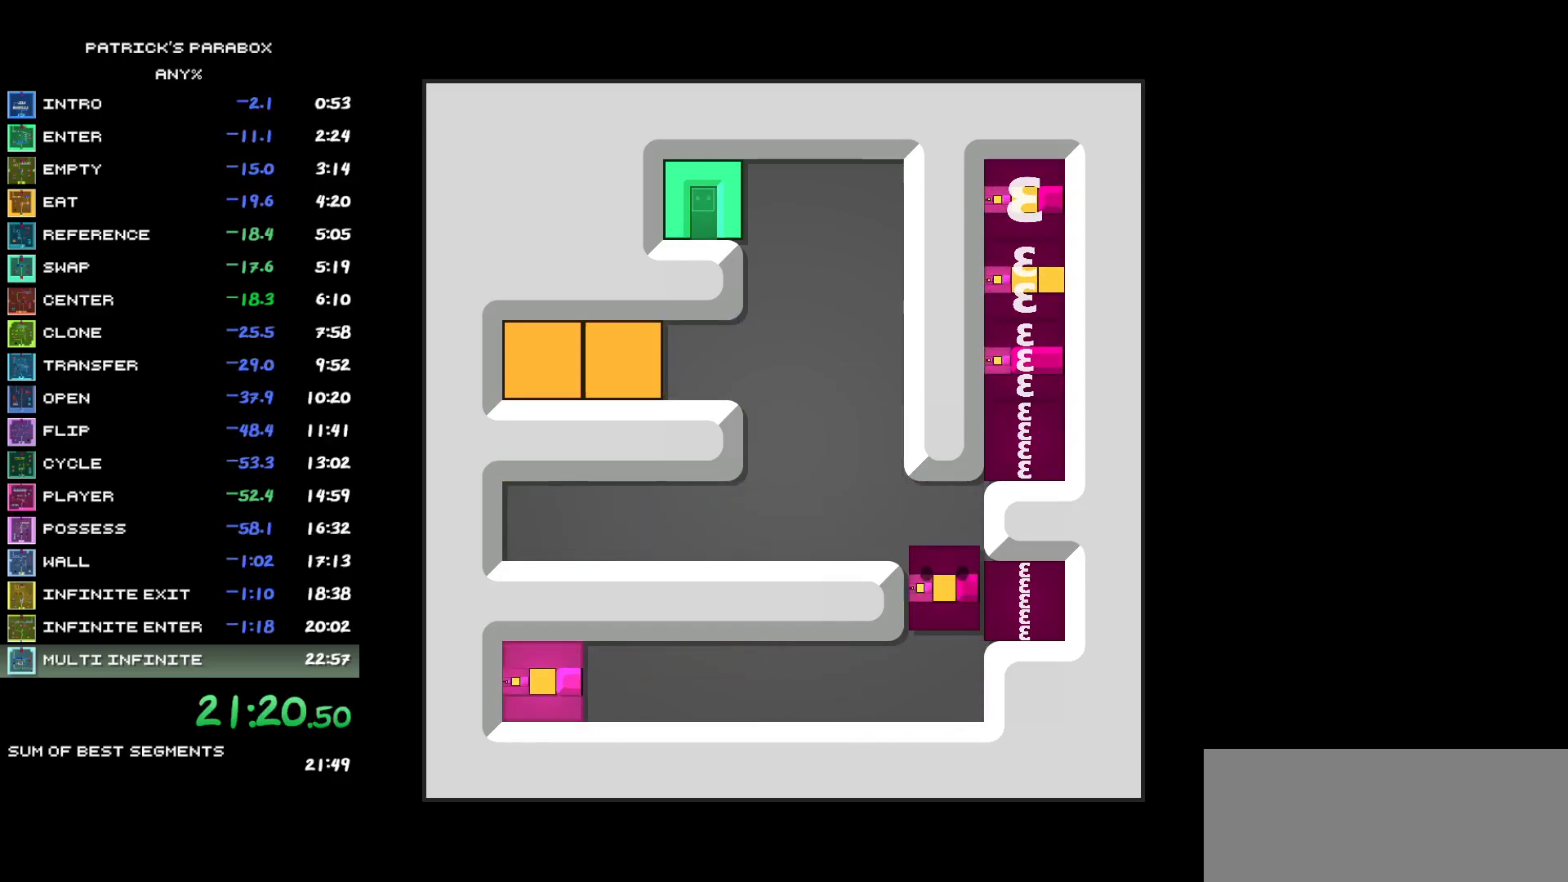
{"keys": ["w"], "events": [[50, "a", "down"], [50, "w", "up"], [183, "a", "up"], [233, "a", "down"], [283, "a", "up"], [317, "w", "down"]]}
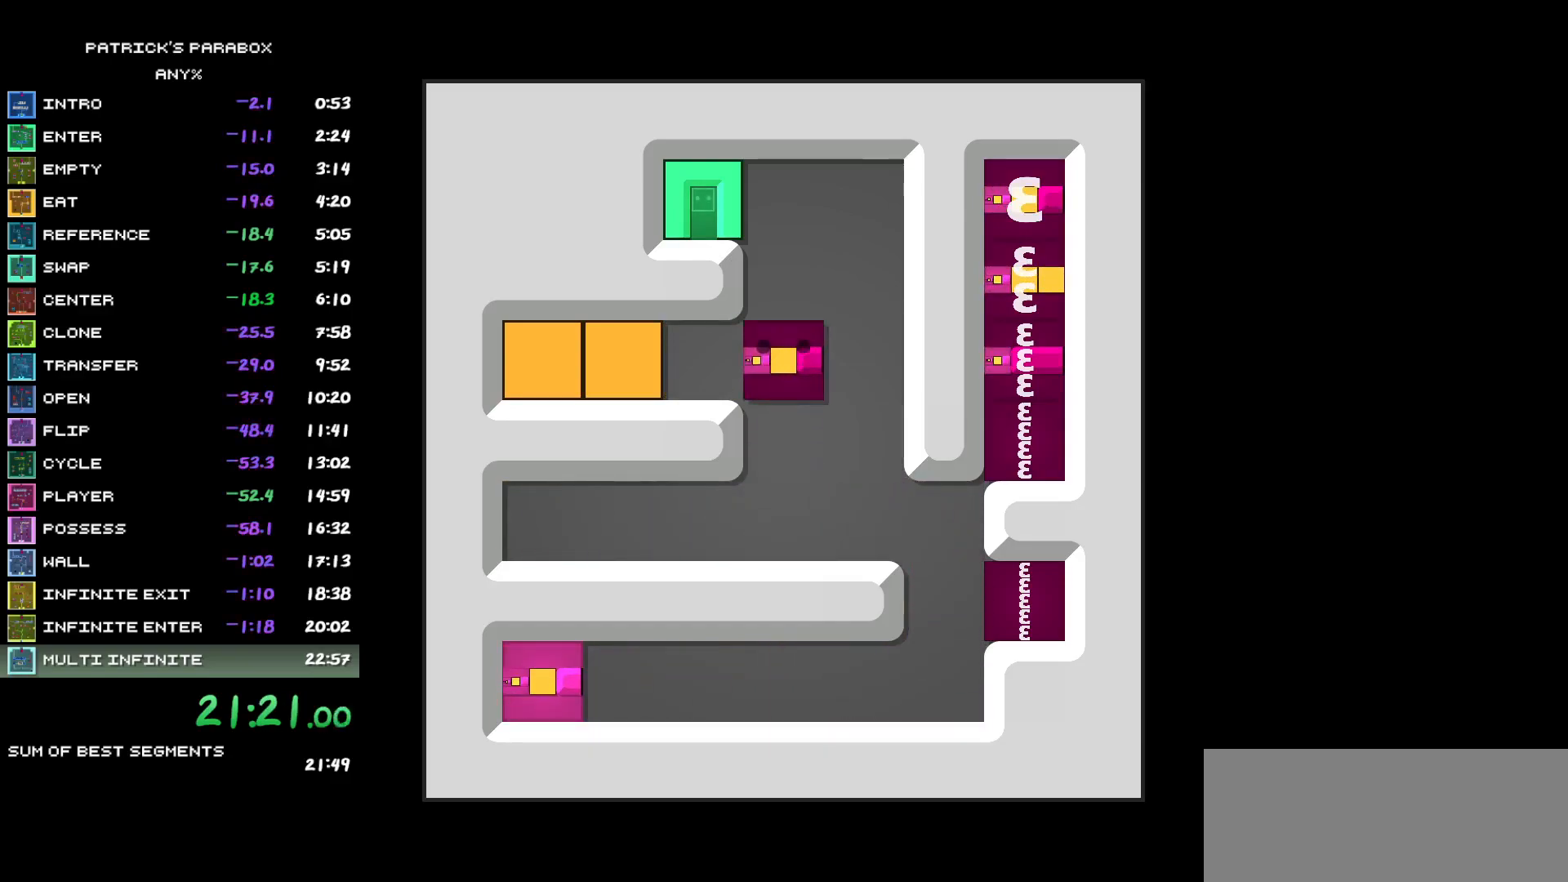
{"keys": ["d"], "events": [[17, "a", "down"], [17, "w", "up"], [433, "a", "up"], [483, "d", "down"]]}
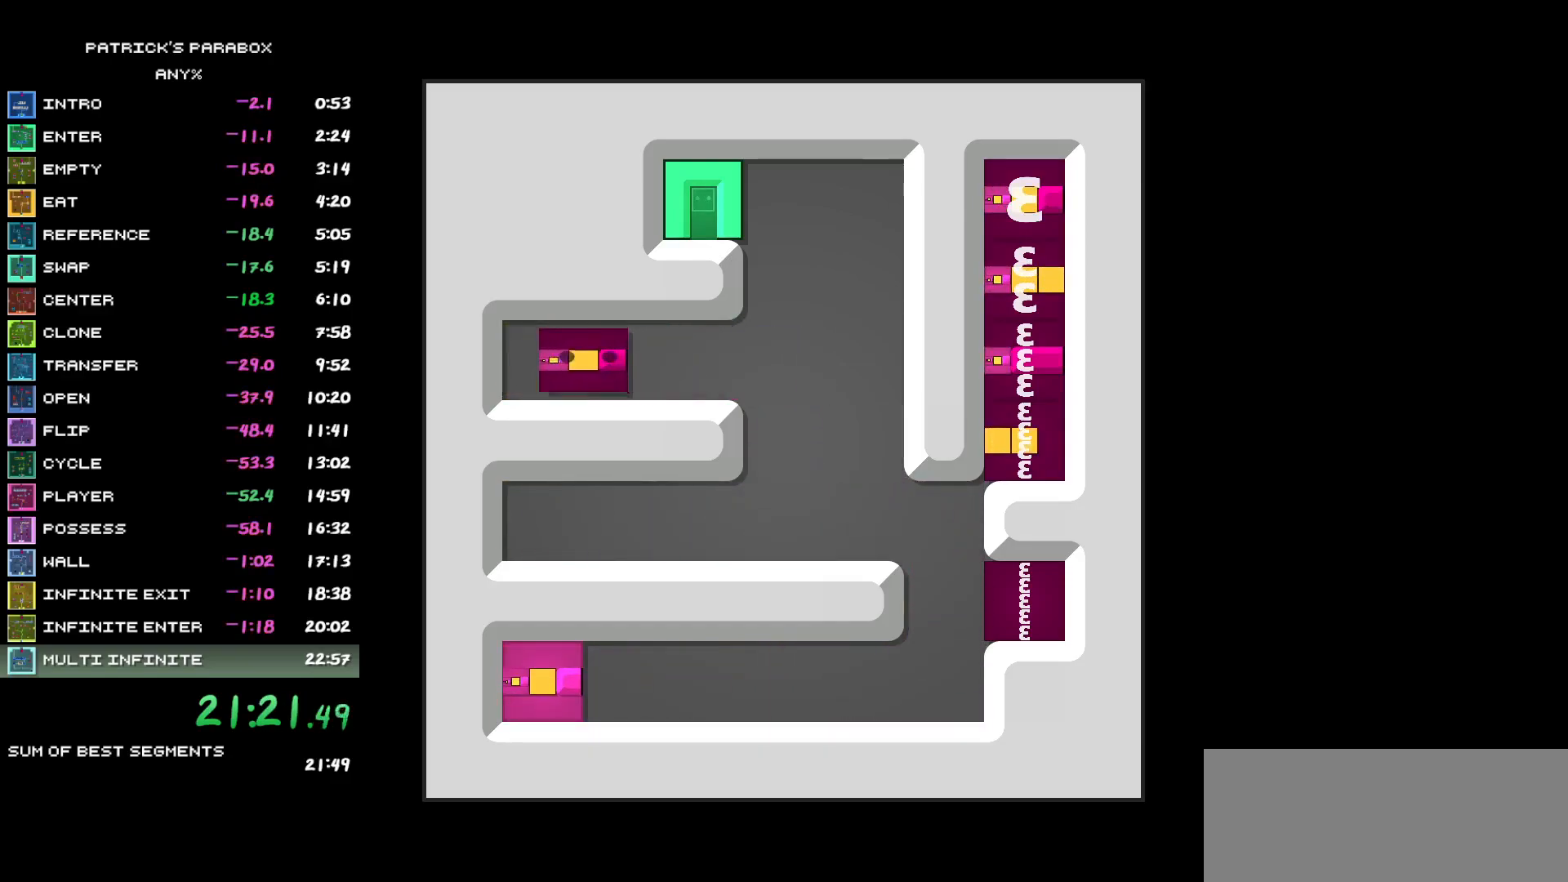
{"keys": ["d"], "events": [[267, "d", "up"], [267, "s", "down"], [450, "s", "up"], [500, "d", "down"]]}
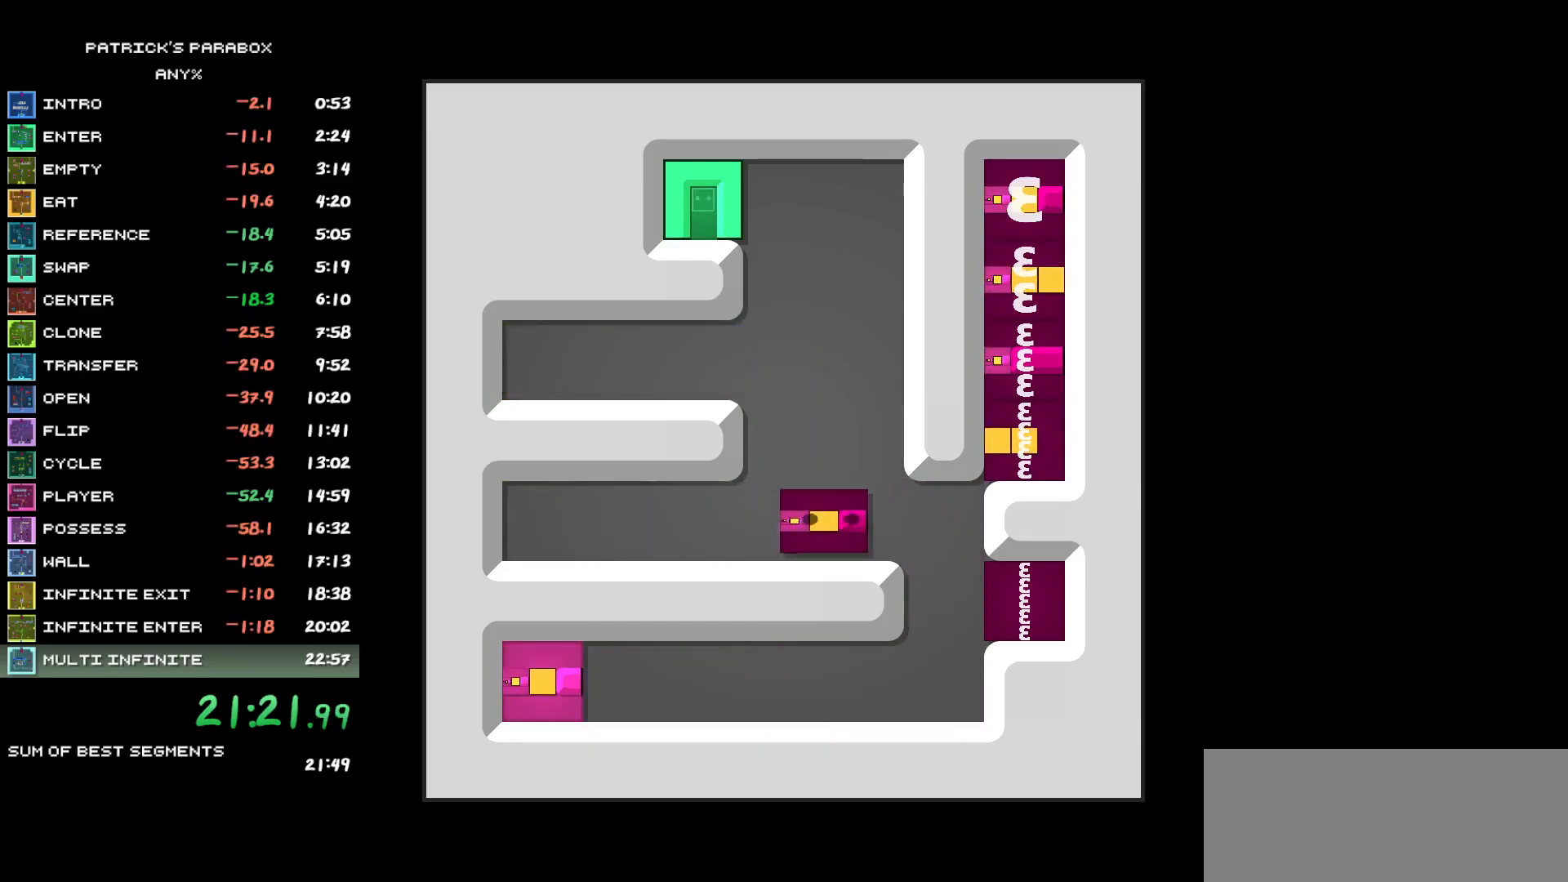
{"keys": ["a"], "events": [[150, "d", "up"], [150, "s", "down"], [333, "s", "up"], [367, "a", "down"]]}
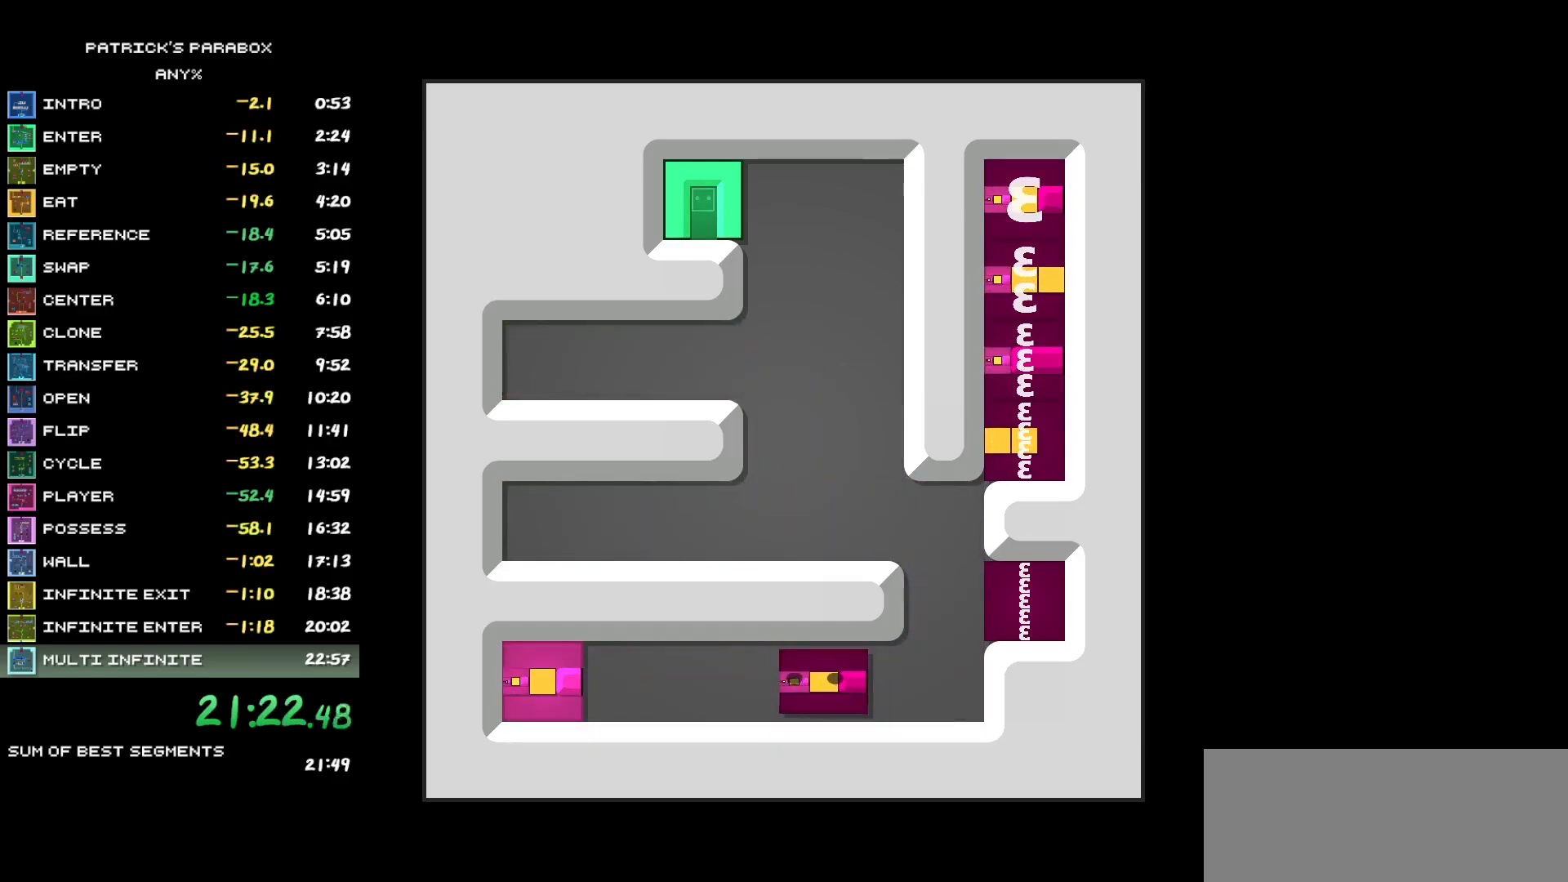
{"keys": ["d"], "events": [[283, "a", "up"], [333, "d", "down"]]}
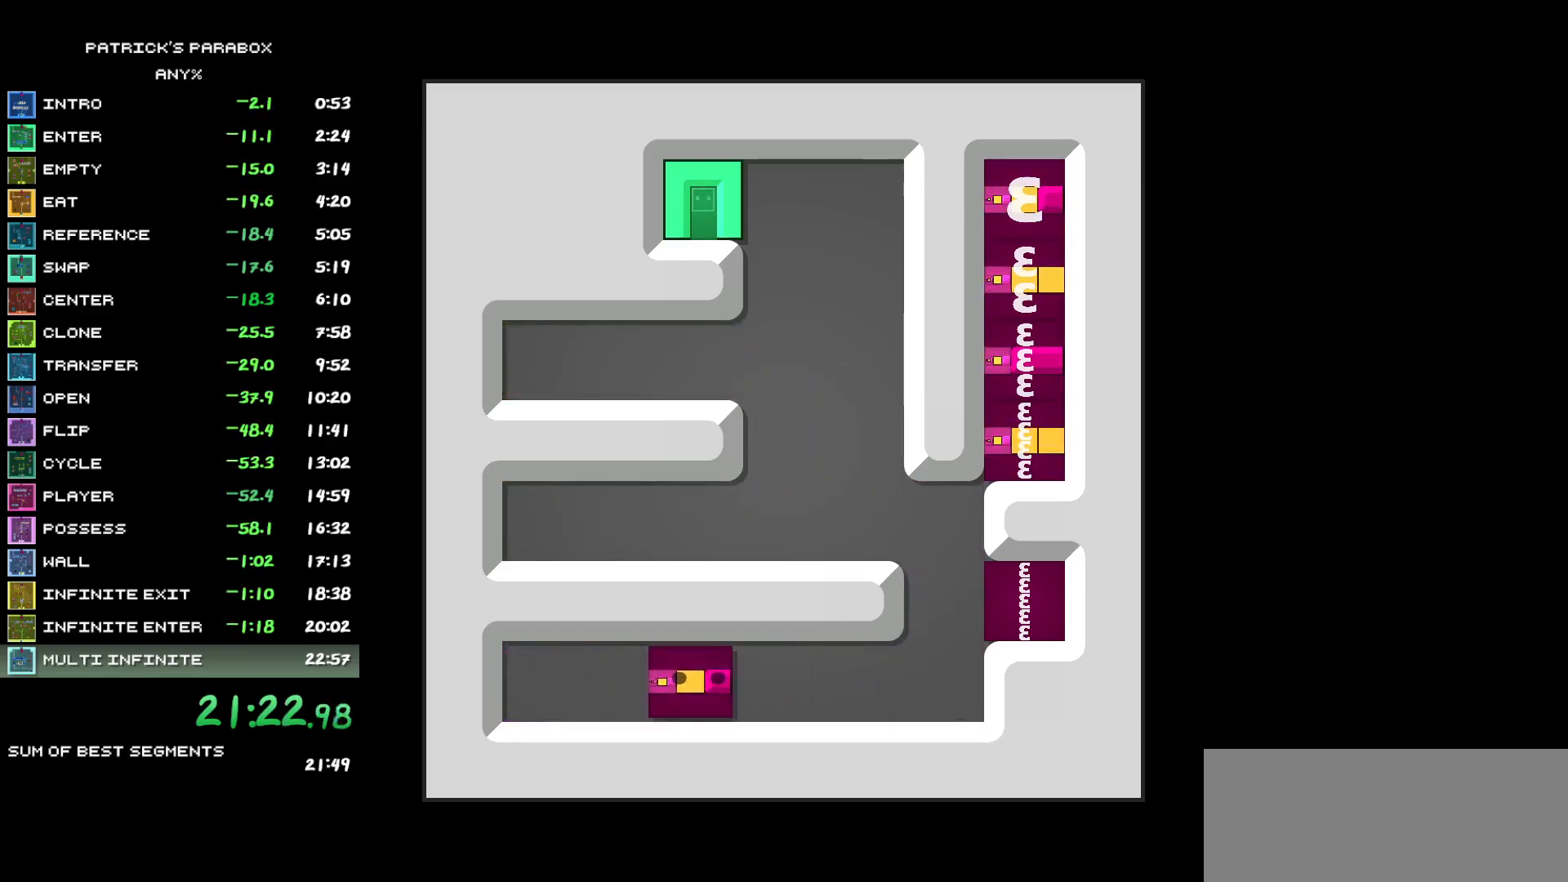
{"keys": ["a"], "events": [[267, "w", "down"], [300, "d", "up"], [450, "a", "down"], [450, "w", "up"]]}
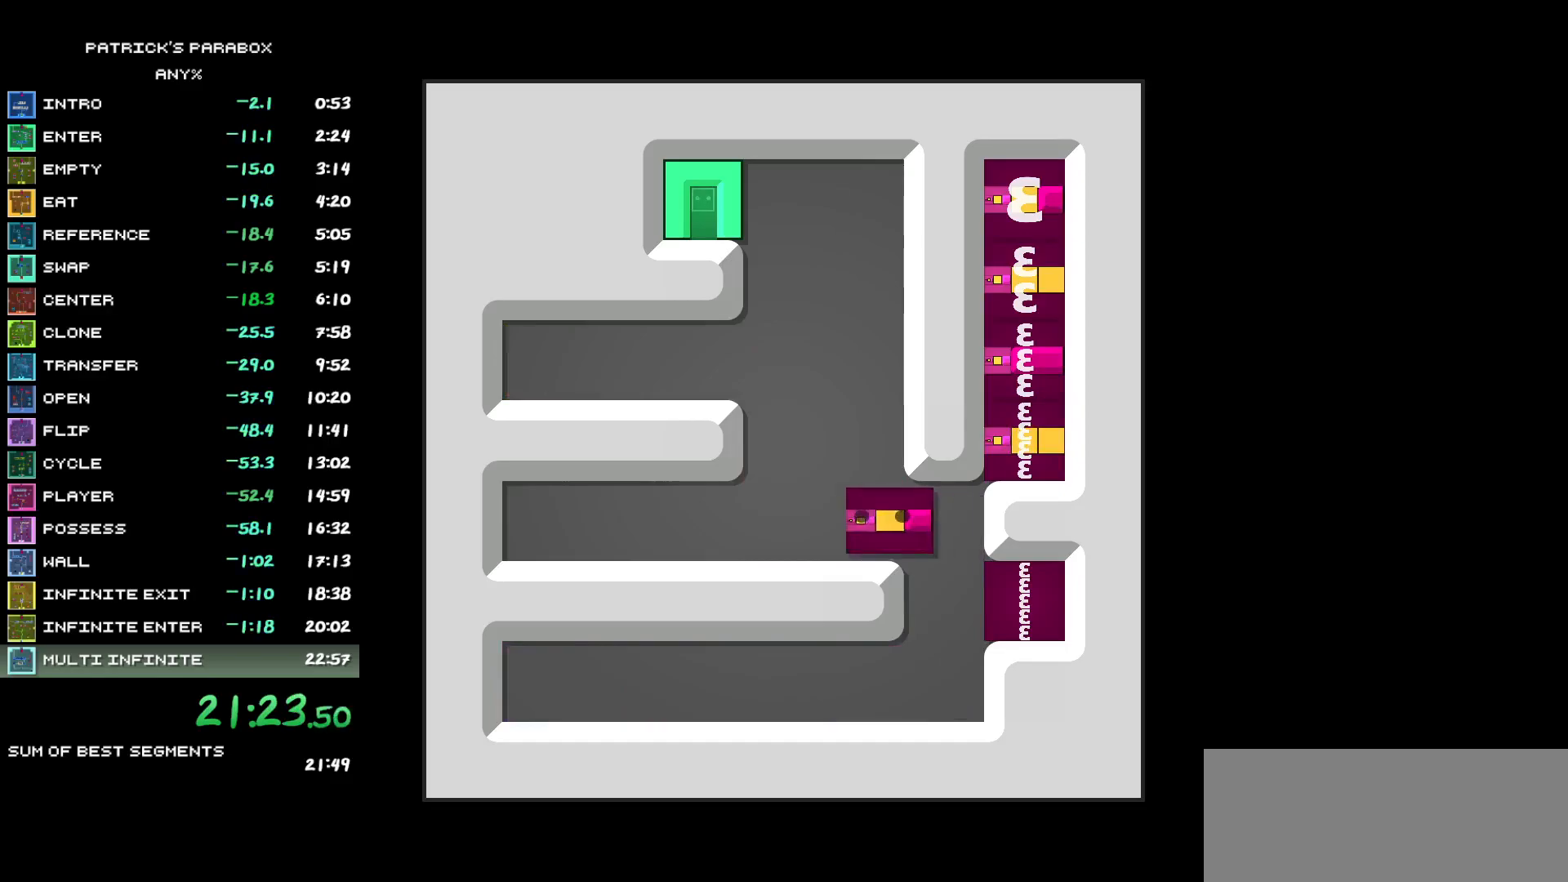
{"keys": ["a"], "events": [[83, "a", "up"], [83, "w", "down"], [417, "a", "down"], [417, "w", "up"]]}
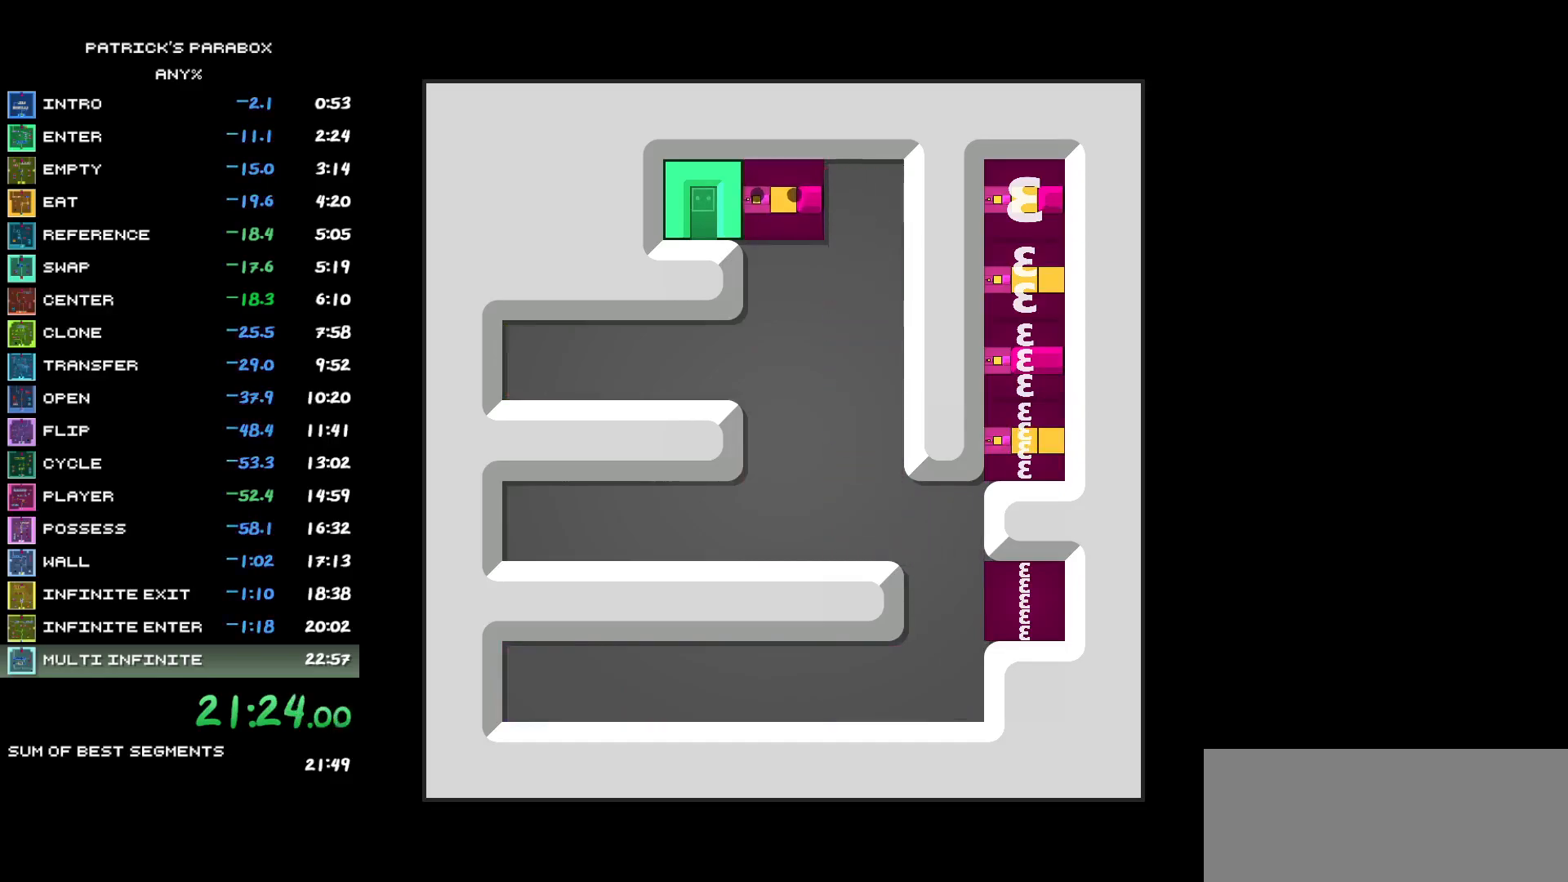
{"keys": ["w"], "events": [[67, "a", "up"], [117, "d", "down"], [200, "d", "up"], [250, "s", "down"], [350, "s", "up"], [483, "w", "down"]]}
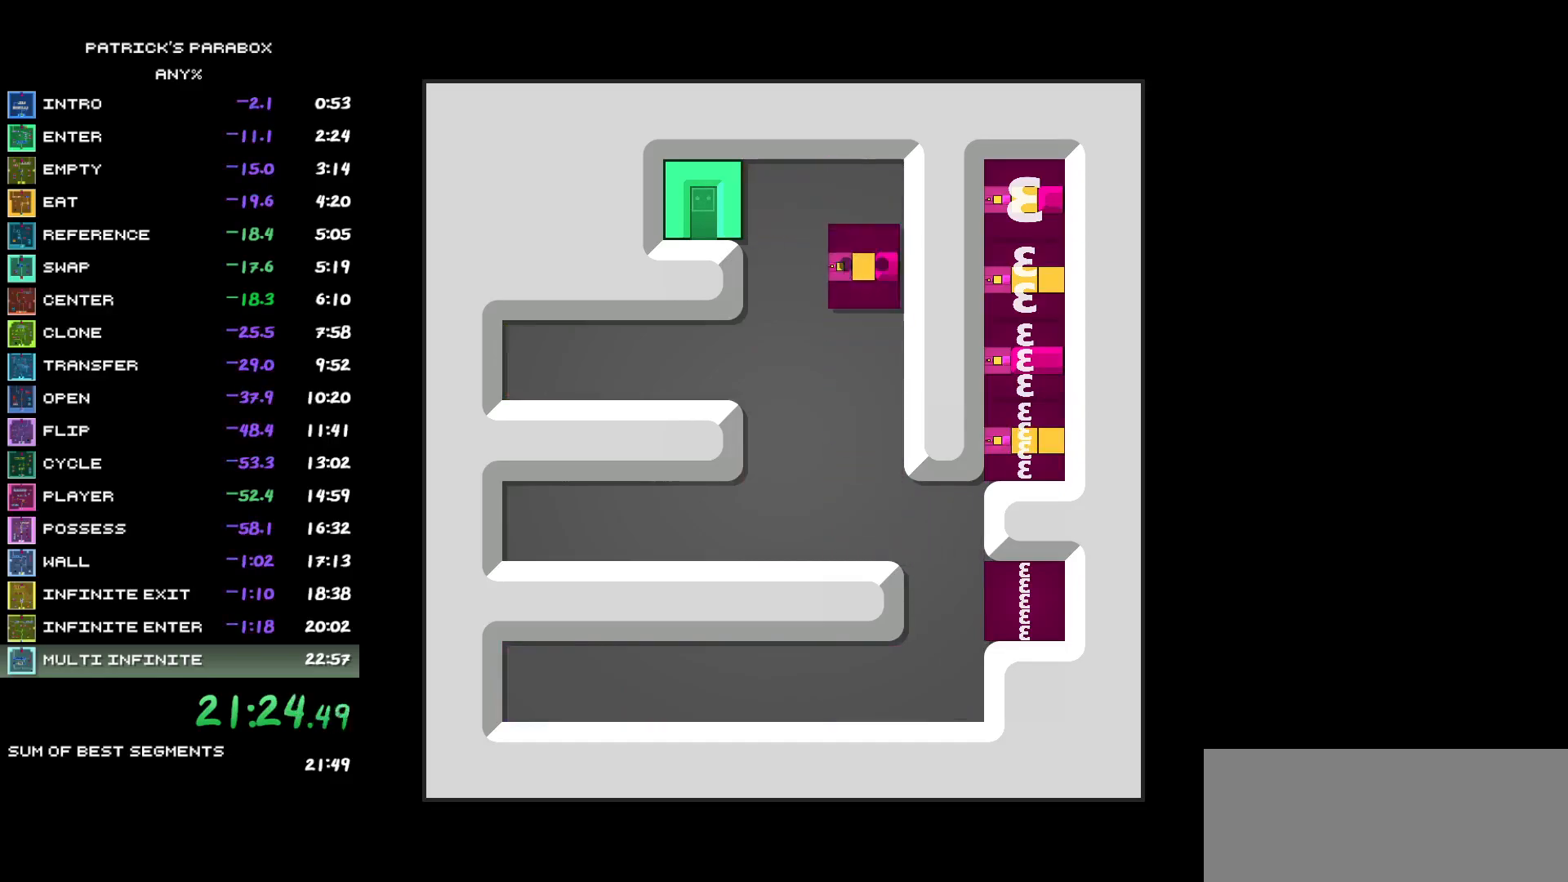
{"keys": ["d"], "events": [[117, "a", "down"], [117, "w", "up"], [317, "a", "up"], [367, "d", "down"]]}
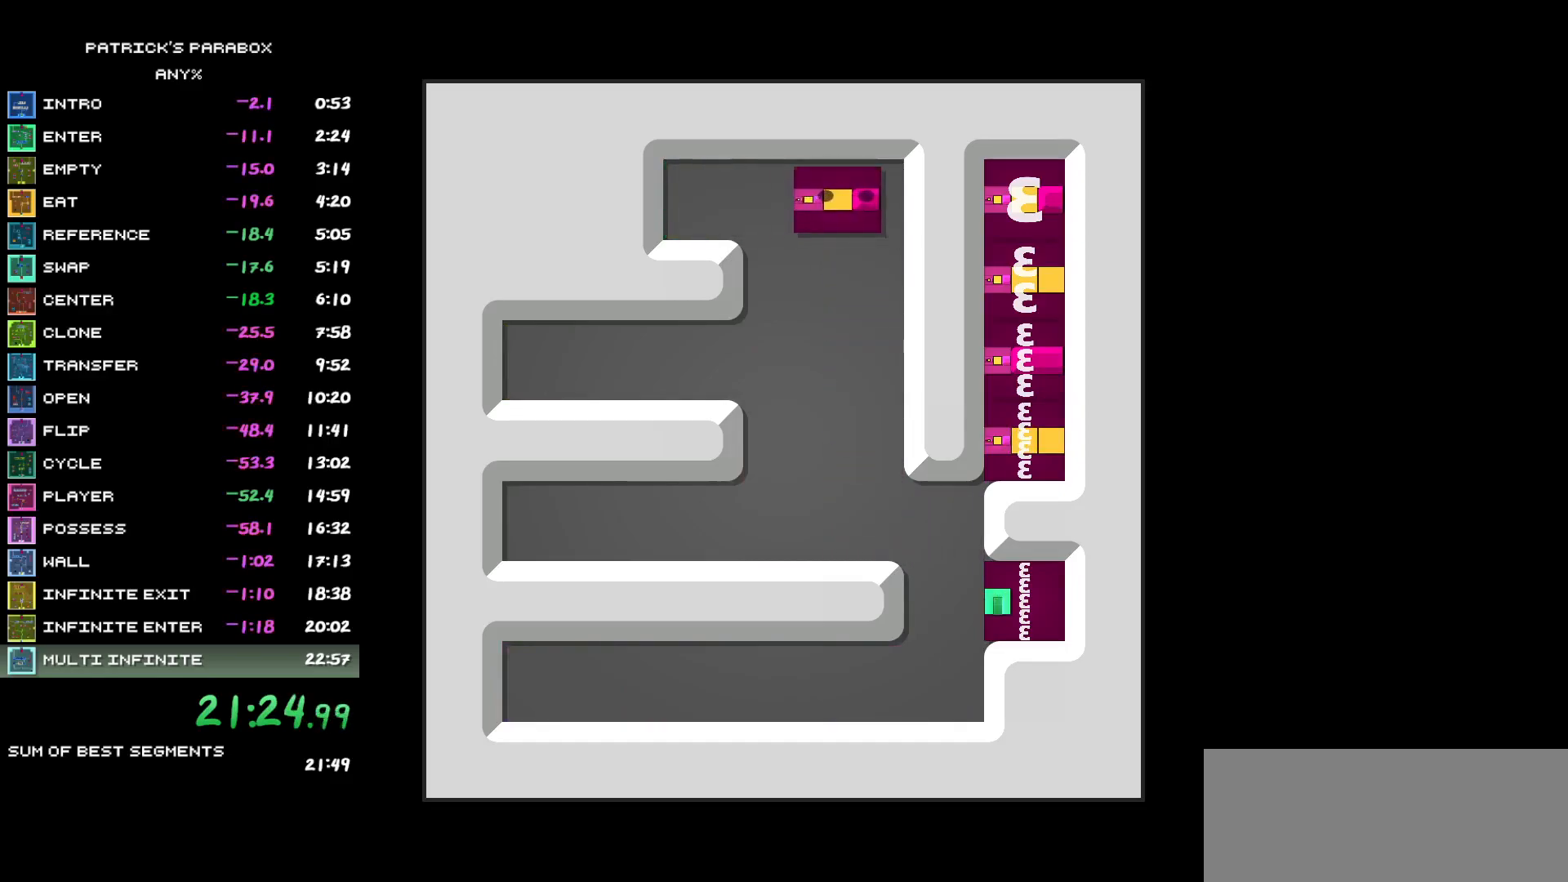
{"keys": ["s"], "events": [[33, "d", "up"], [33, "s", "down"], [417, "d", "down"], [417, "s", "up"], [467, "d", "up"], [467, "s", "down"]]}
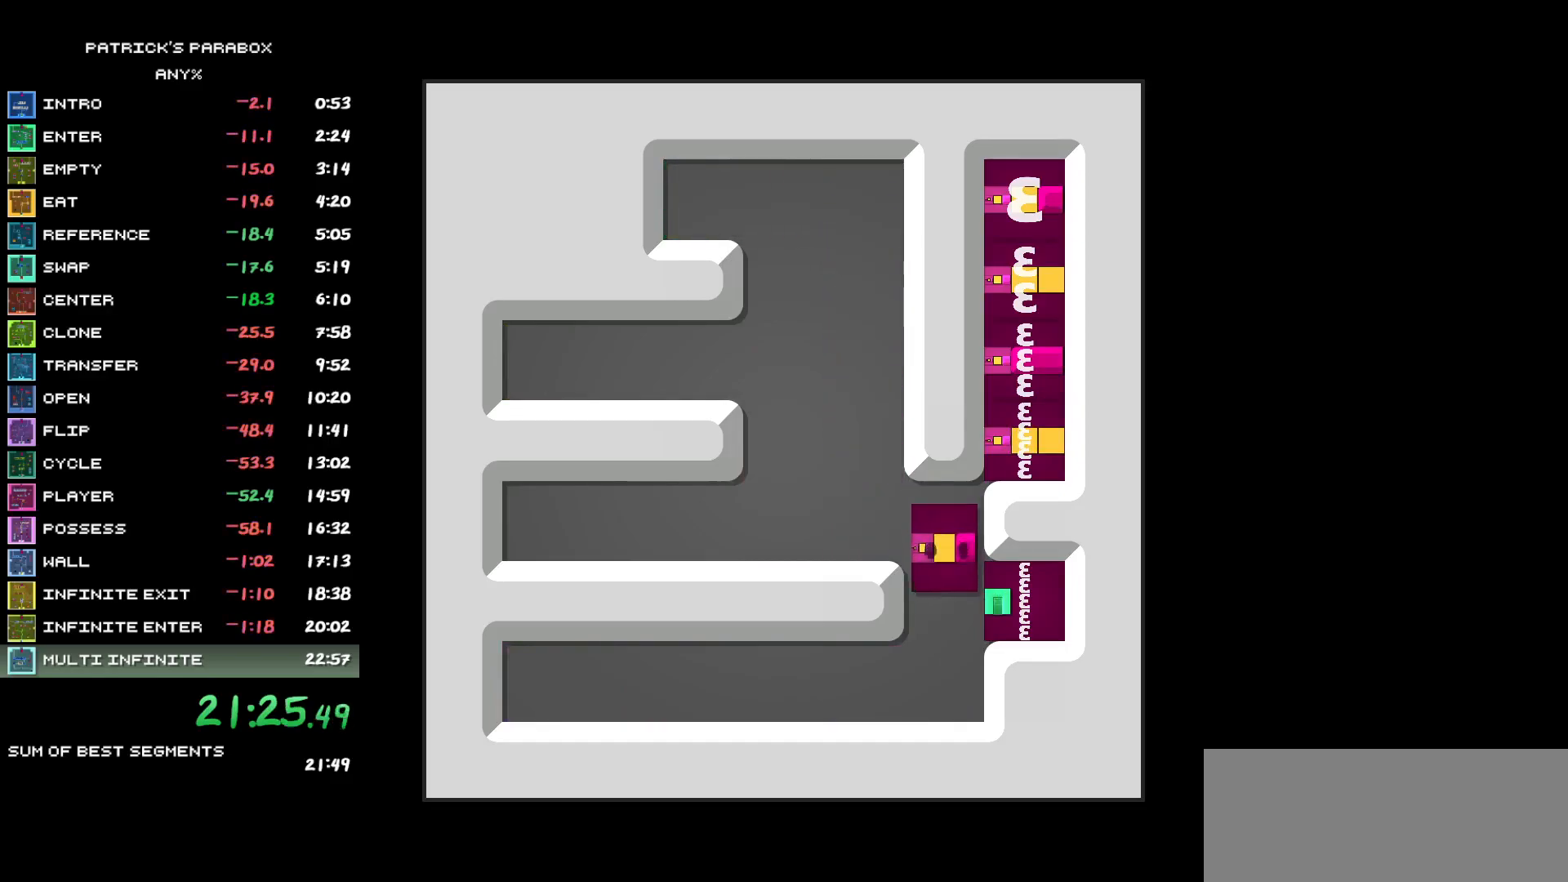
{"keys": ["d"], "events": [[67, "s", "up"], [167, "d", "down"], [200, "d", "up"], [383, "s", "down"], [483, "d", "down"], [483, "s", "up"]]}
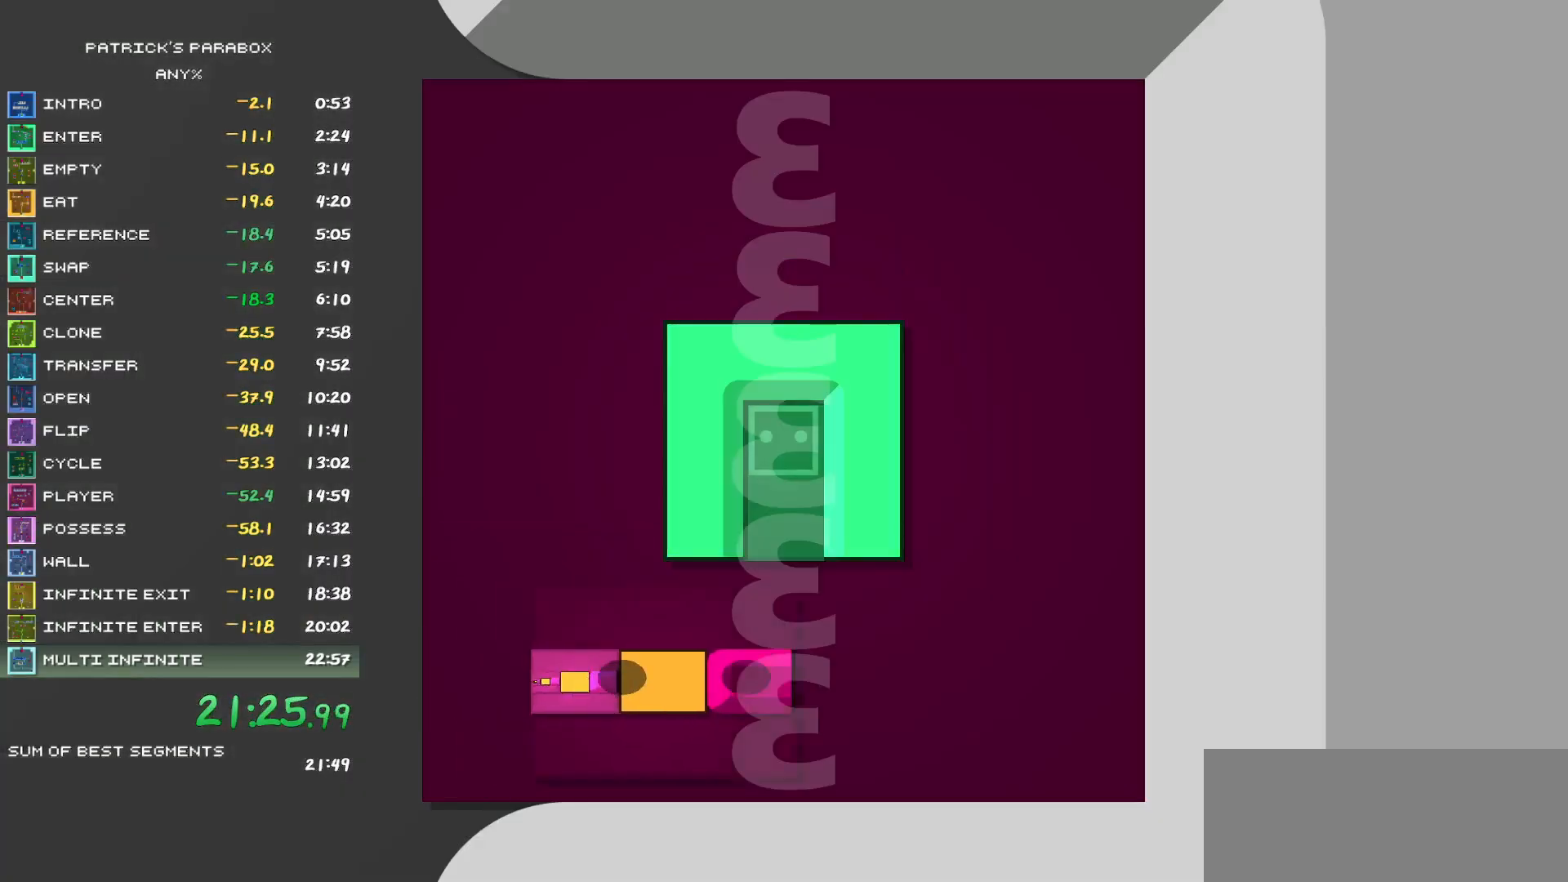
{"keys": [], "events": [[83, "d", "up"], [83, "w", "down"], [217, "w", "up"], [267, "w", "down"], [317, "w", "up"], [400, "w", "down"], [450, "w", "up"]]}
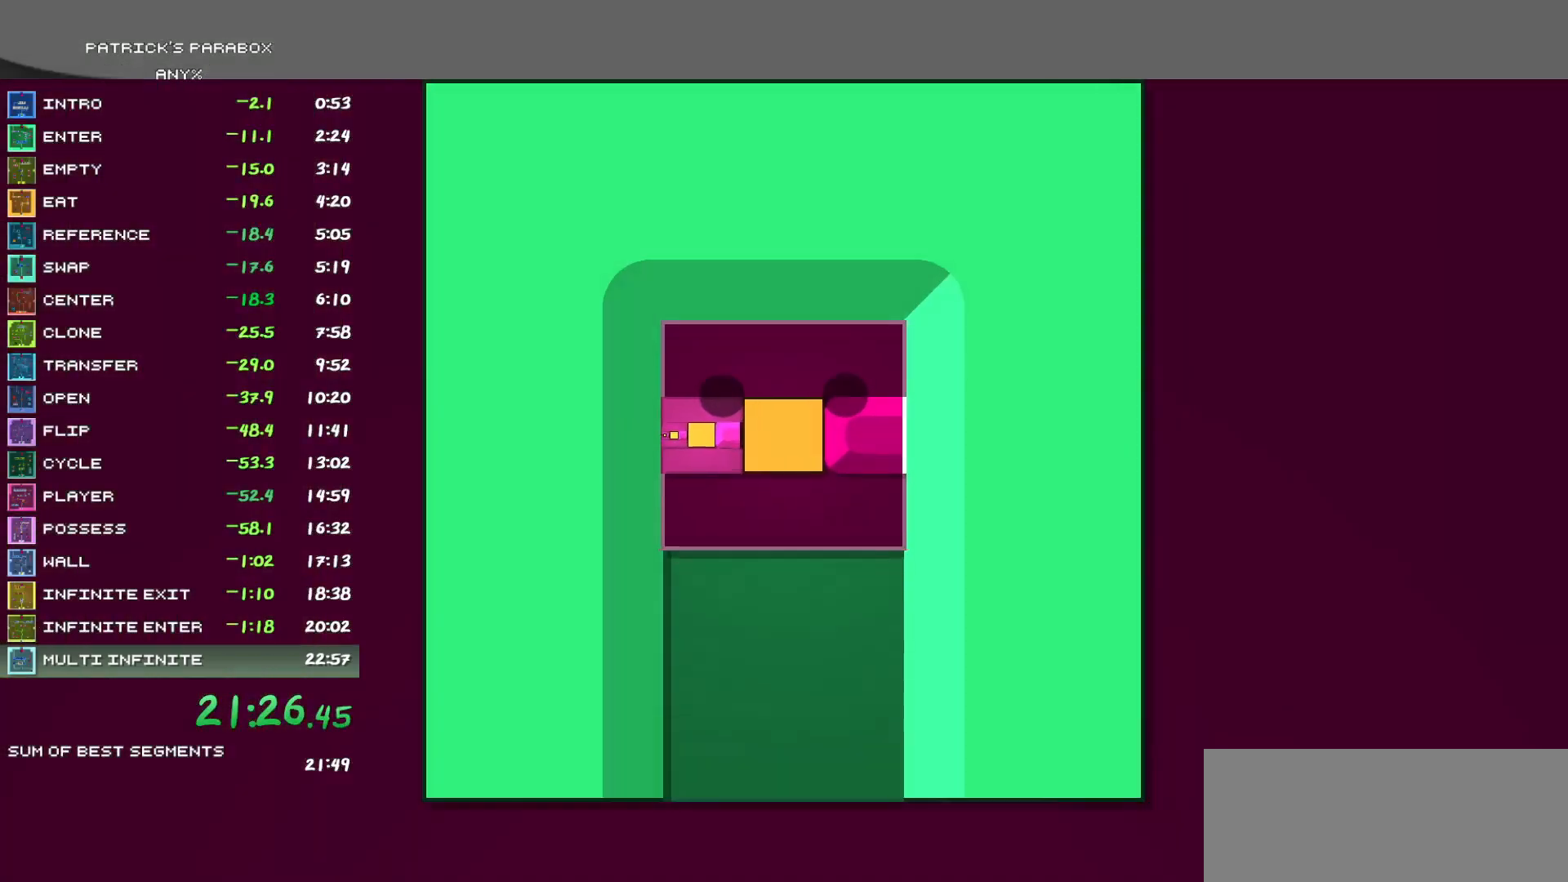
{"keys": [], "events": []}